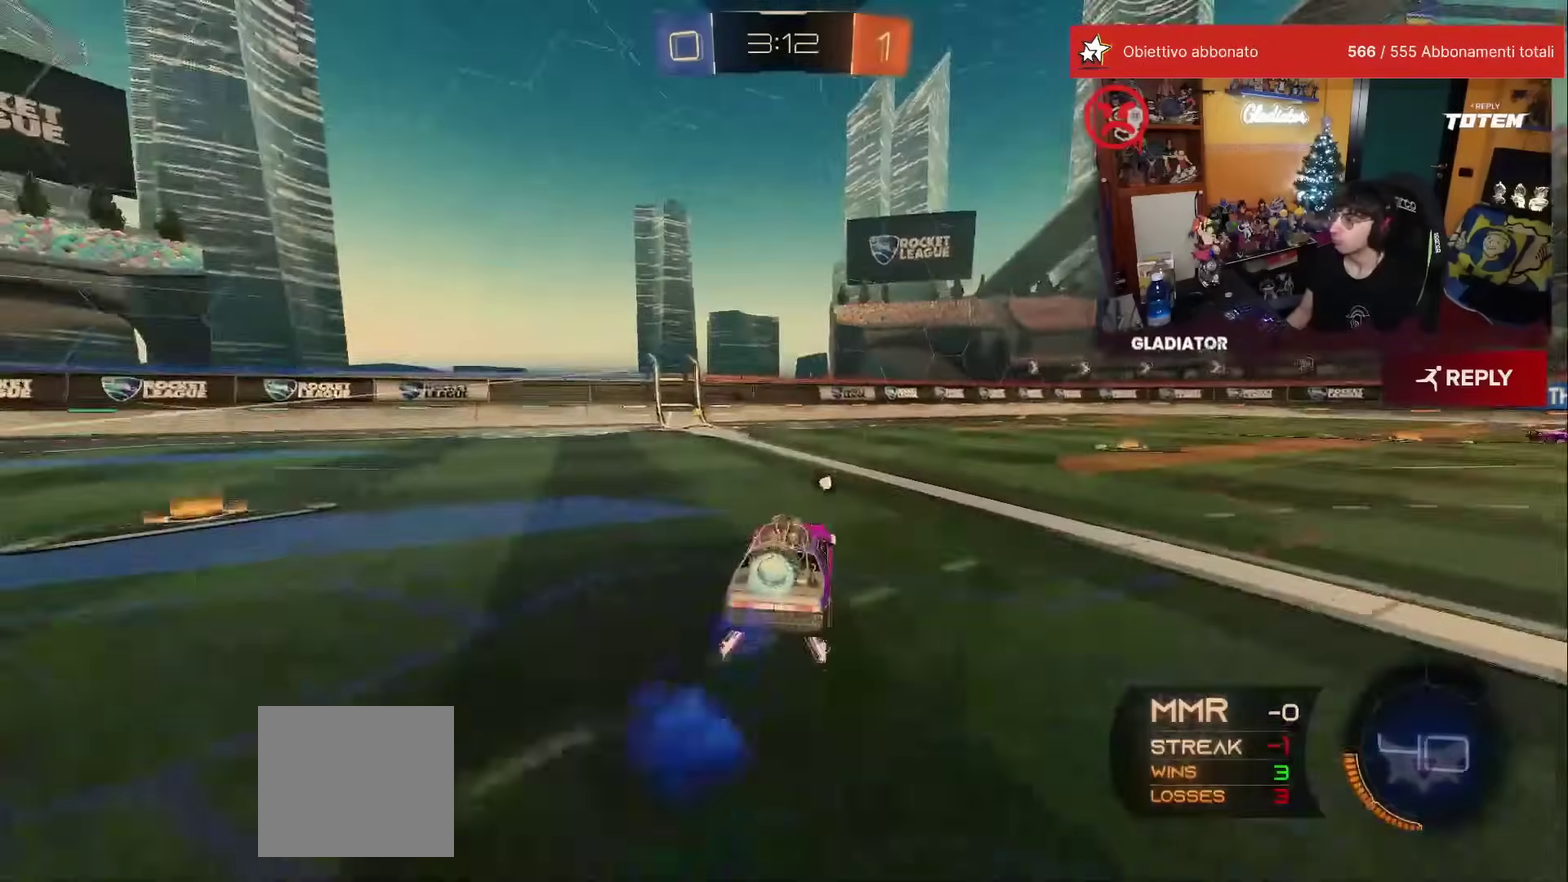
Gameplay with a controller (Xbox layout); each line is a JSON object with the inputs held at the frame after it. "events" lists button and stick changes between this image and that frame as [ms after this image, input, new state], when the widget could be followed in between. This overlay highlights the sticks when they move; stick clicks (L3) are not distinguishable. Not read: L3 R2 R3.
{"buttons": [], "left_stick": "center", "events": [[17, "left_stick", "left"], [117, "left_stick", "center"], [217, "Y", "down"], [300, "Y", "up"], [350, "R1", "up"]]}
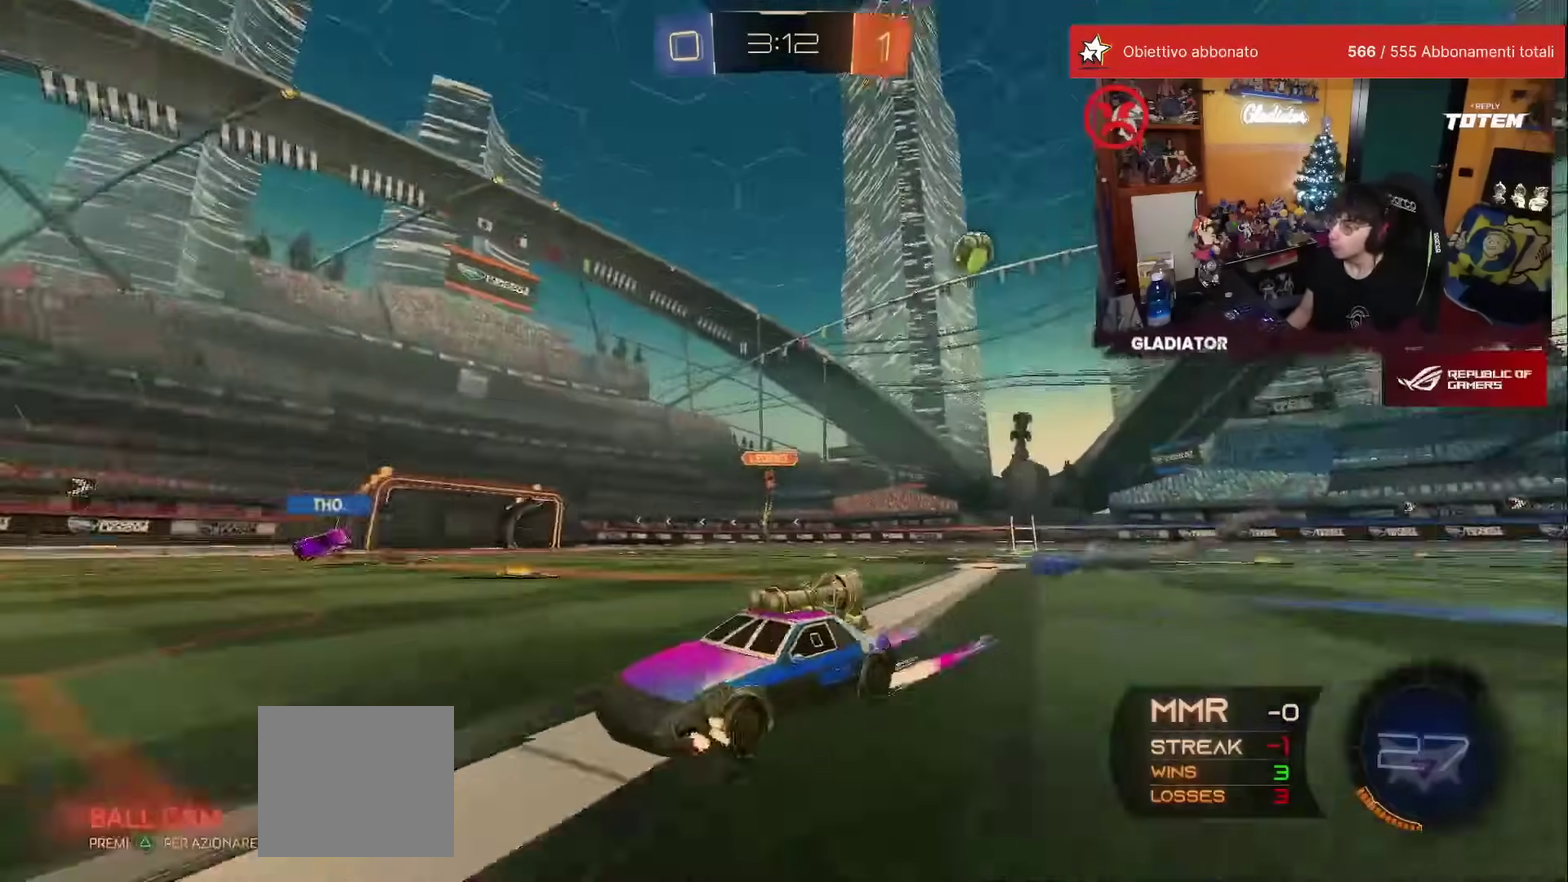
{"buttons": [], "left_stick": "left", "events": [[67, "X", "down"], [67, "left_stick", "left"], [233, "X", "up"], [367, "left_stick", "center"], [467, "left_stick", "left"]]}
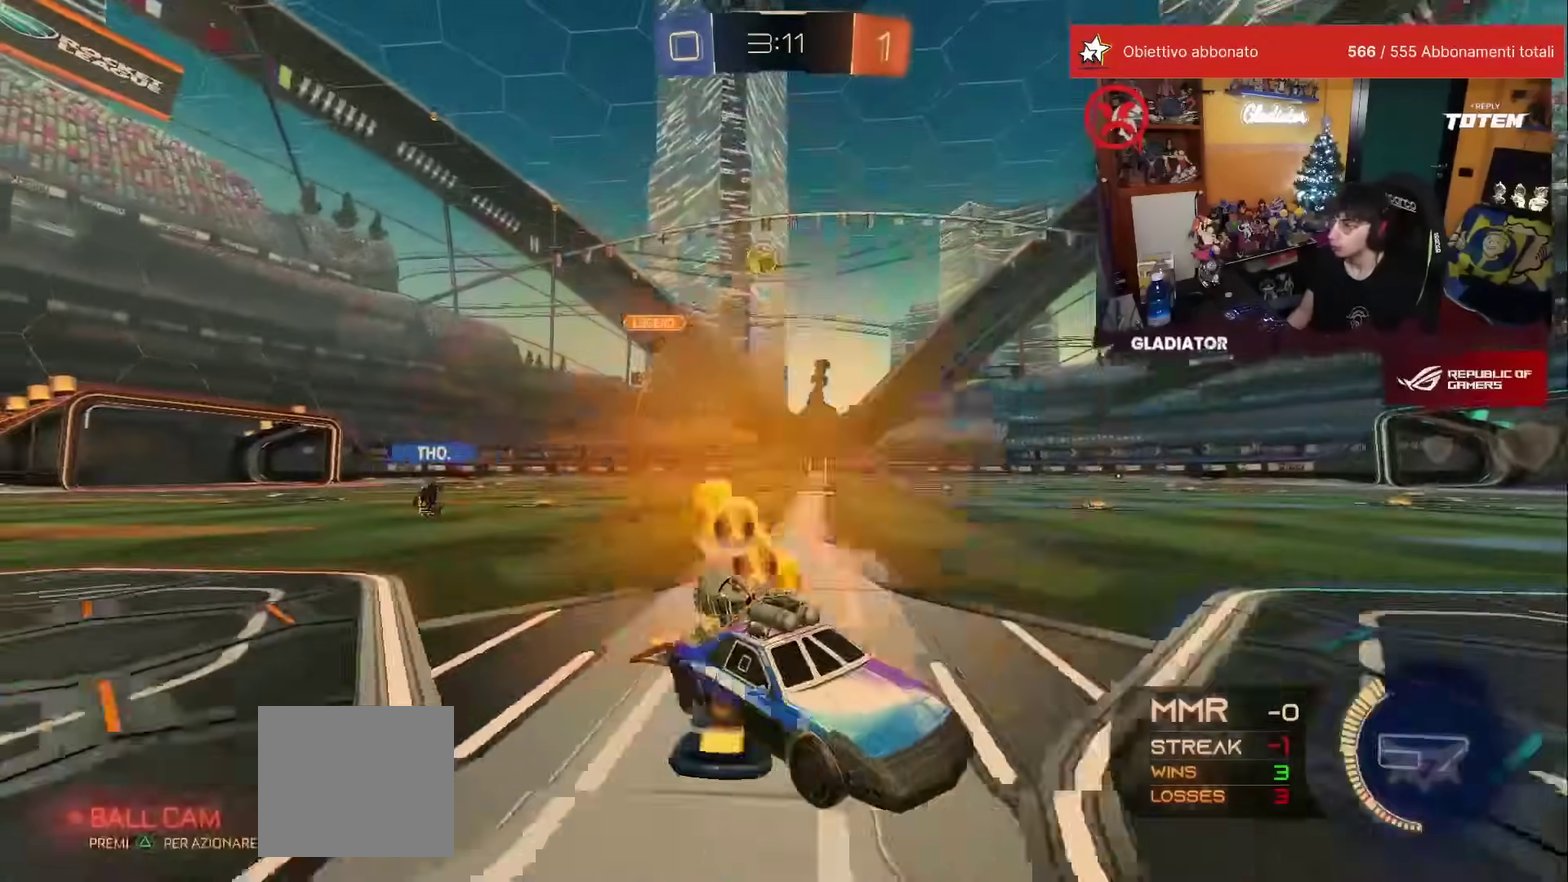
{"buttons": ["R1"], "left_stick": "left", "events": [[117, "R1", "down"], [200, "left_stick", "up-left"], [300, "left_stick", "center"], [400, "left_stick", "left"]]}
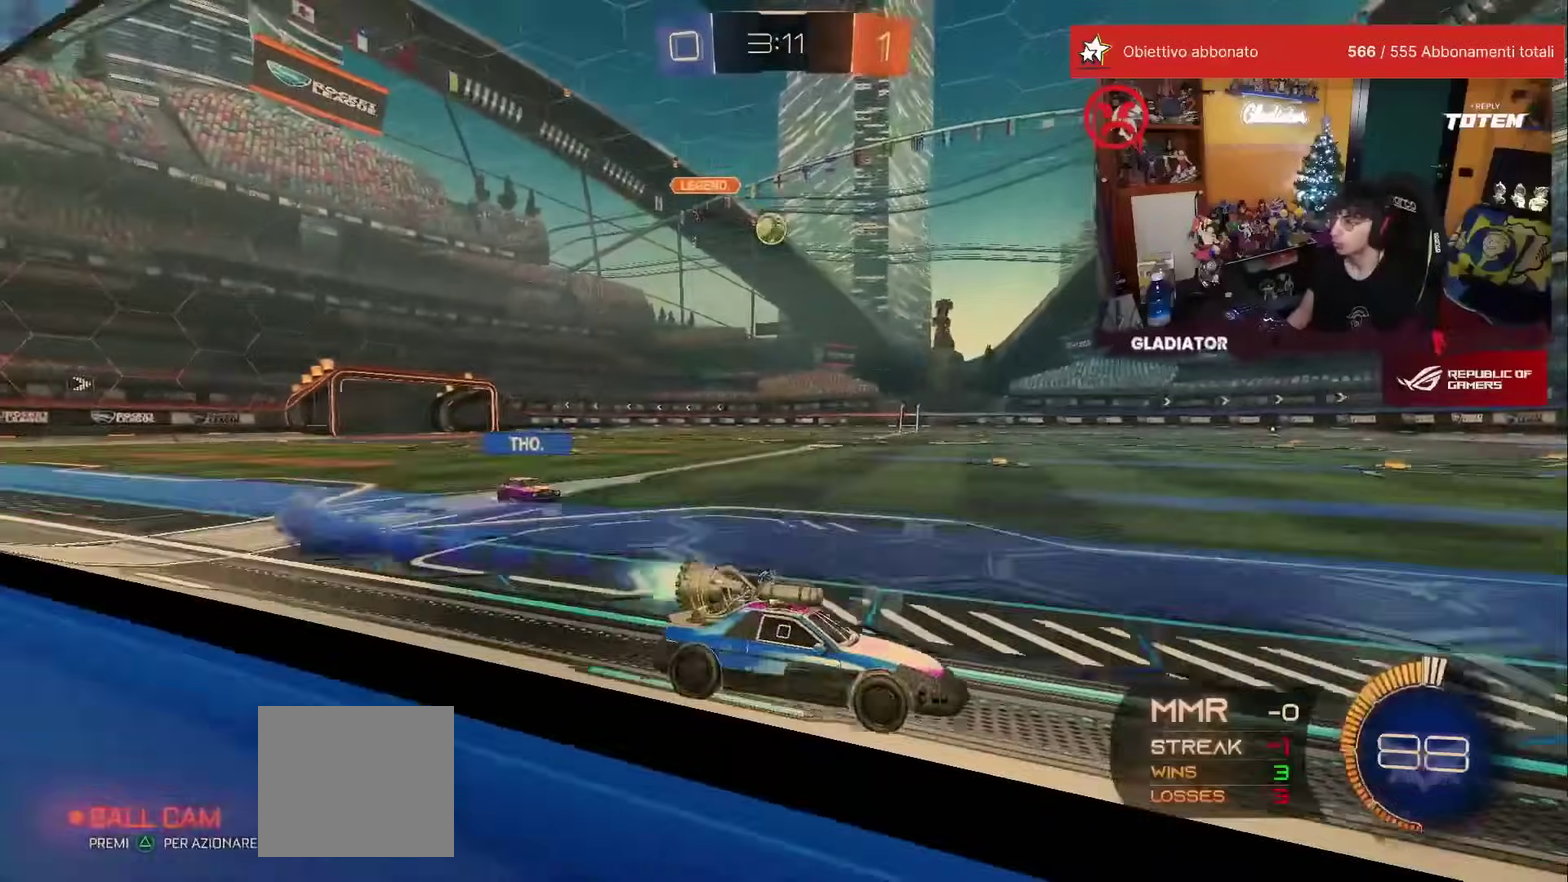
{"buttons": [], "left_stick": "down-left", "events": [[17, "R1", "up"], [233, "R1", "down"], [383, "R1", "up"], [467, "left_stick", "down-left"]]}
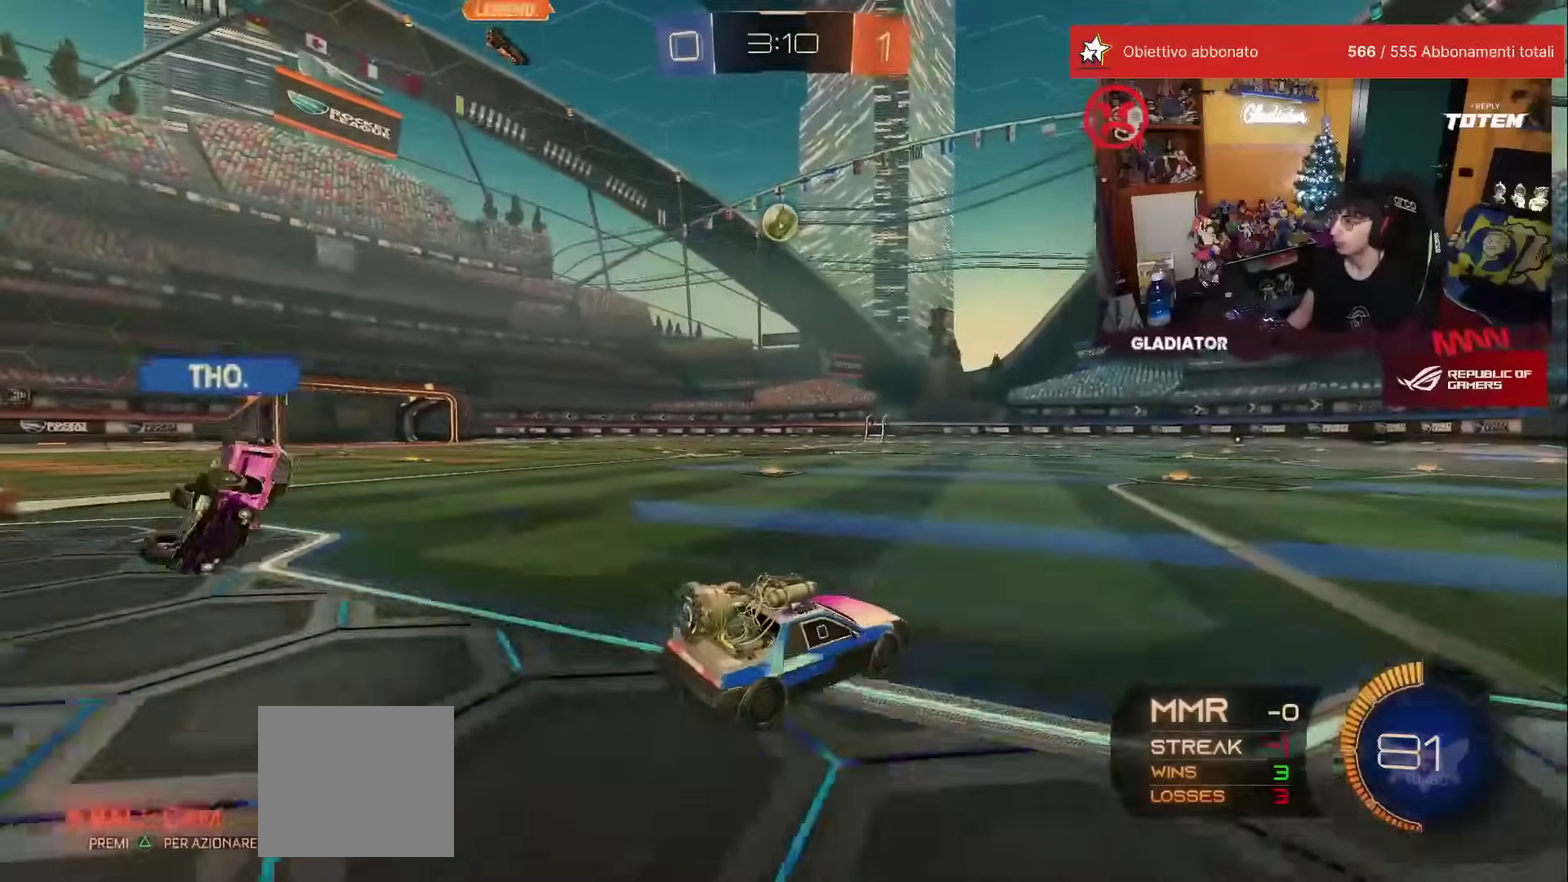
{"buttons": ["L1", "R1"], "left_stick": "right", "events": [[50, "A", "down"], [67, "R1", "down"], [67, "X", "down"], [67, "left_stick", "down"], [200, "X", "up"], [233, "A", "up"], [233, "left_stick", "center"], [267, "A", "down"], [333, "left_stick", "right"], [367, "A", "up"], [367, "L1", "down"]]}
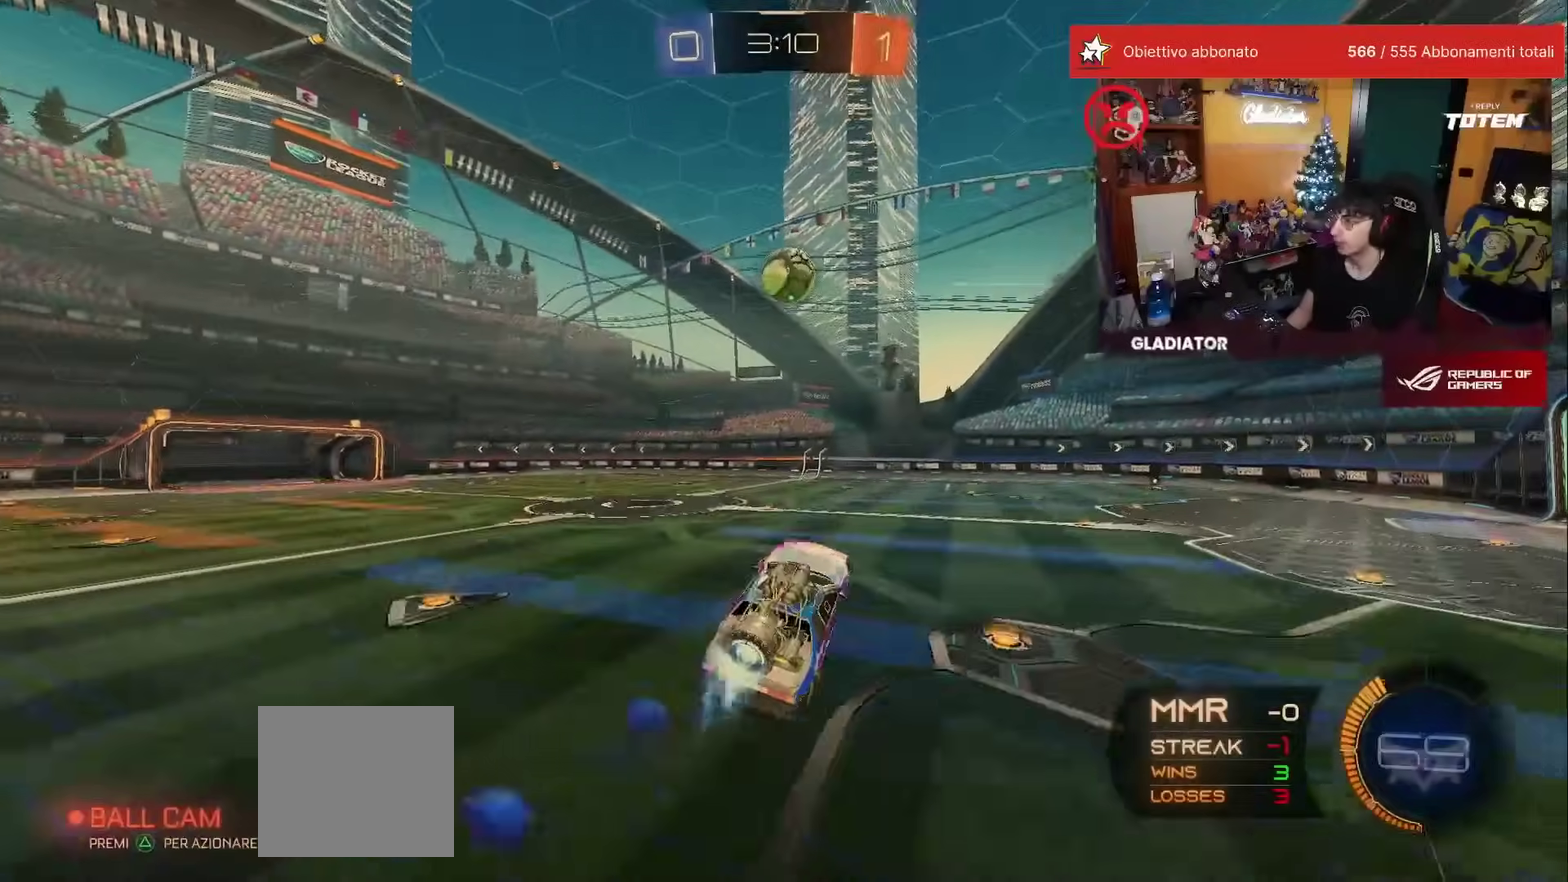
{"buttons": ["L1"], "left_stick": "up-right", "events": [[83, "left_stick", "down-right"], [133, "left_stick", "right"], [250, "left_stick", "up-right"], [317, "left_stick", "right"], [417, "left_stick", "up-right"], [483, "R1", "up"]]}
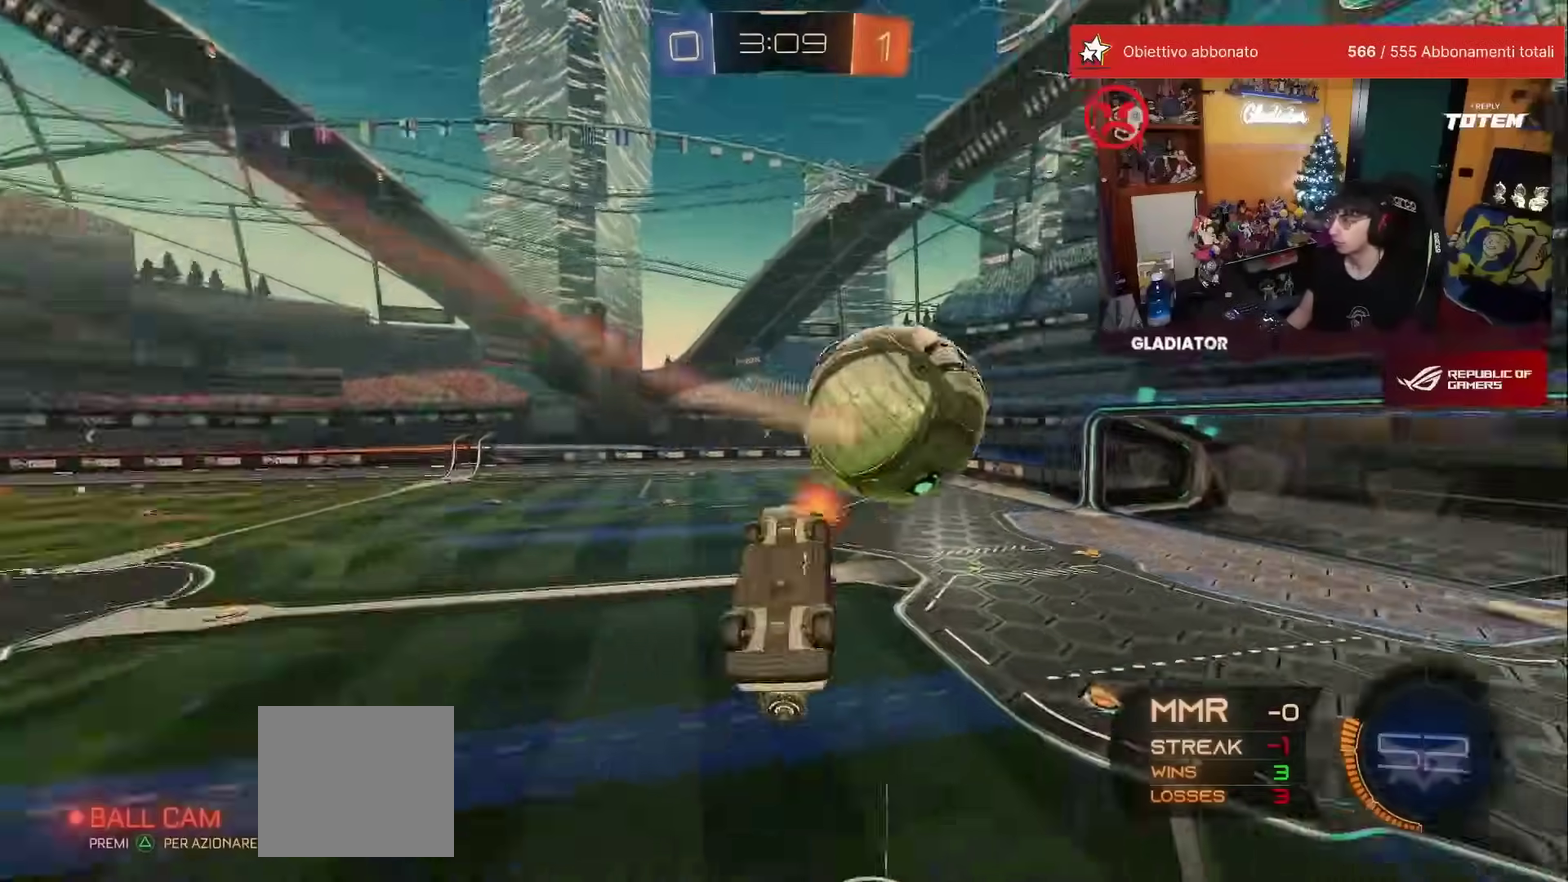
{"buttons": [], "left_stick": "left", "events": [[233, "left_stick", "right"], [367, "L1", "up"], [367, "left_stick", "center"], [500, "left_stick", "left"]]}
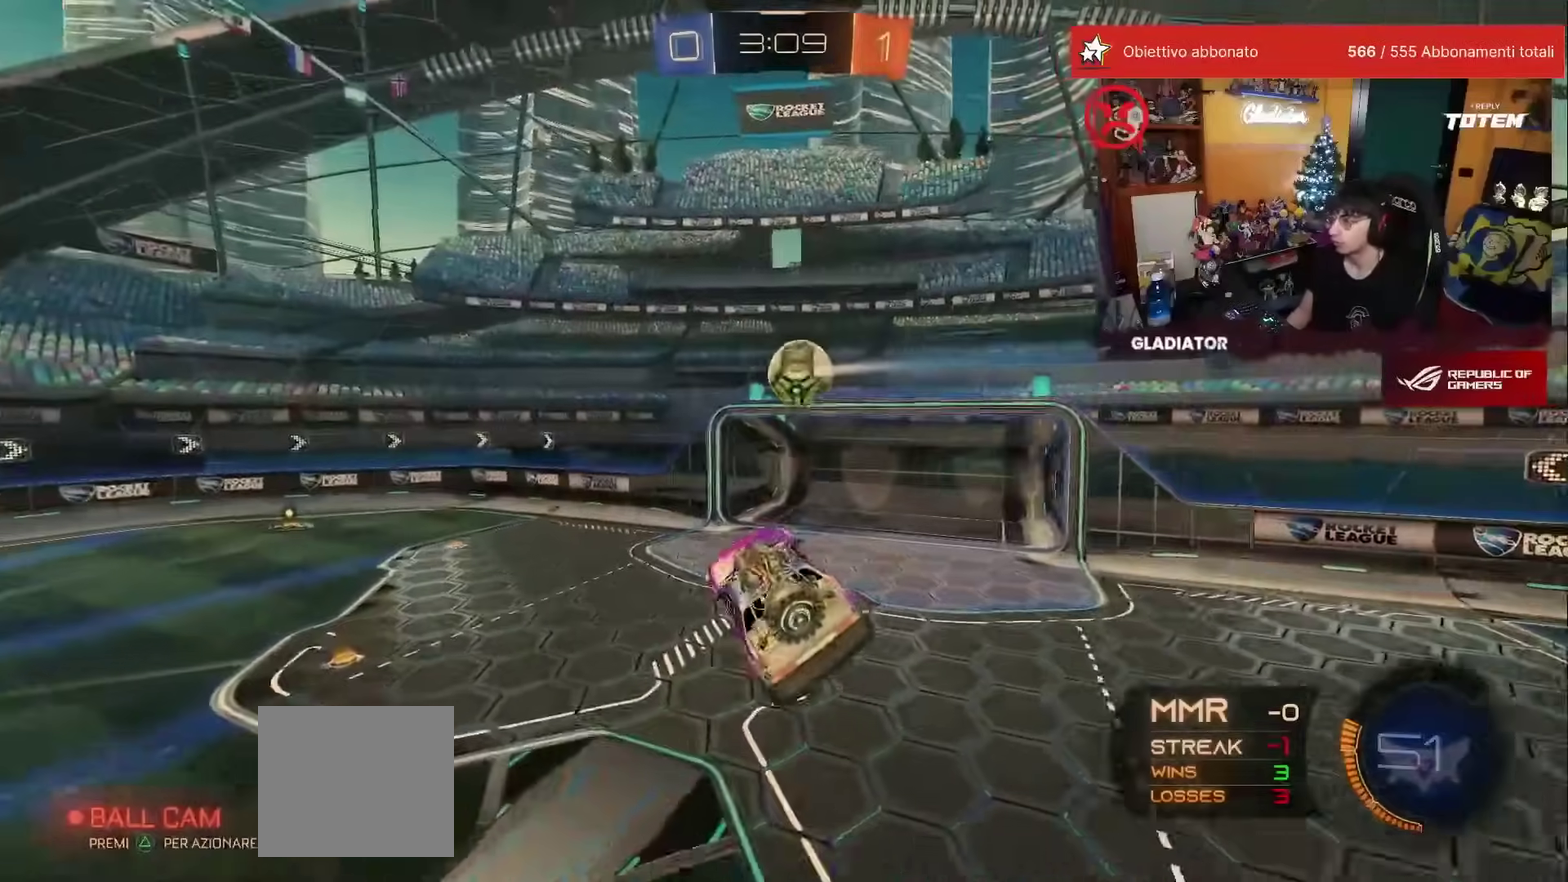
{"buttons": [], "left_stick": "center", "events": [[50, "R1", "down"], [67, "left_stick", "center"], [167, "R1", "up"], [317, "Y", "down"], [367, "Y", "up"], [383, "left_stick", "down"], [433, "left_stick", "center"]]}
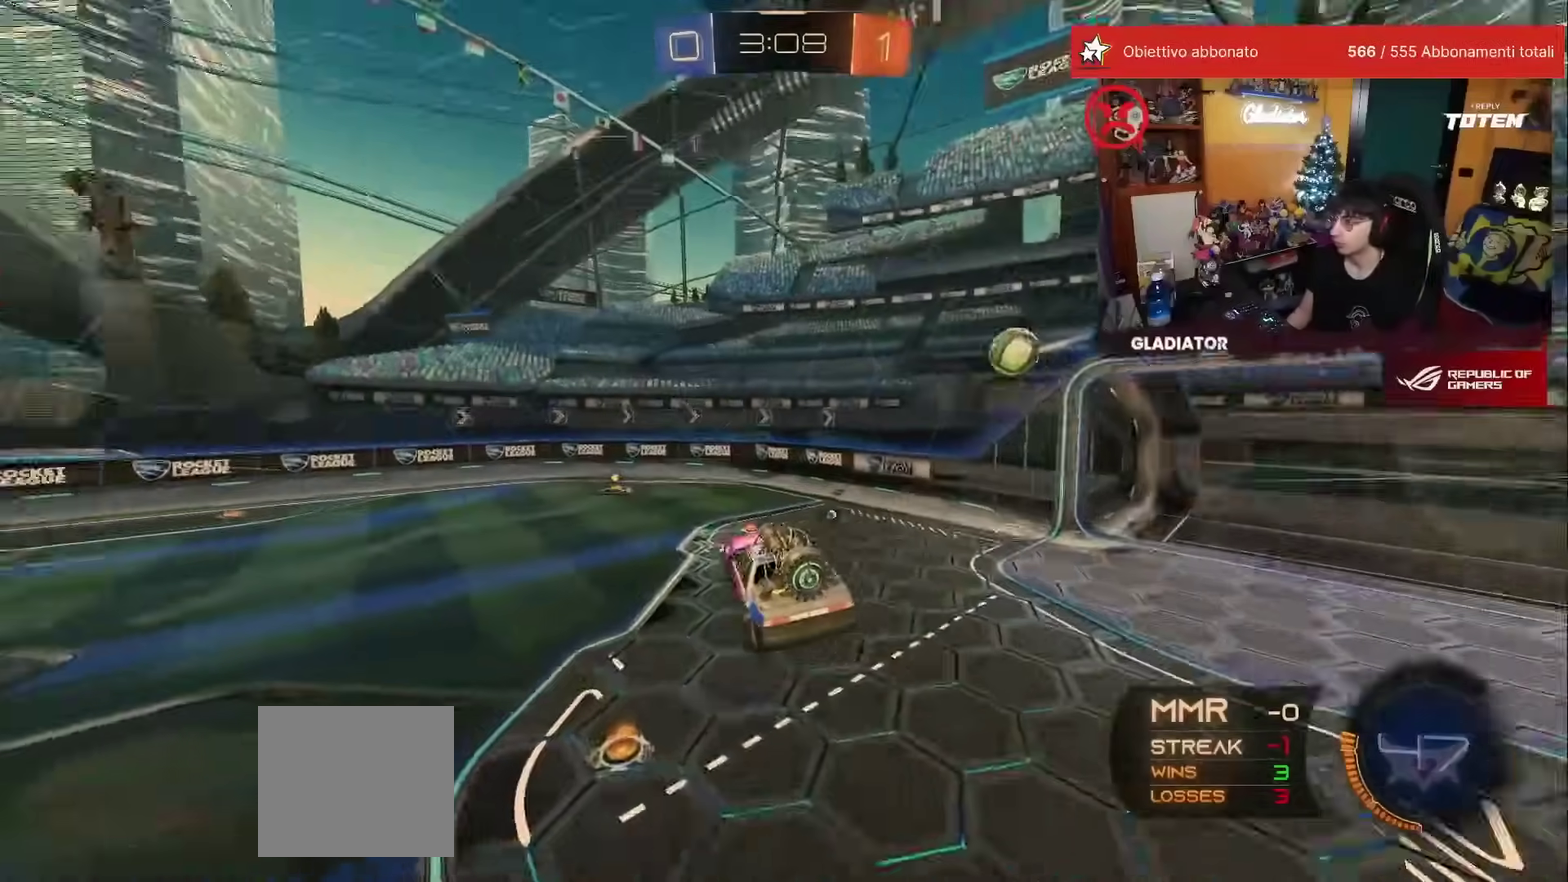
{"buttons": ["R1"], "left_stick": "center", "events": [[450, "R1", "down"]]}
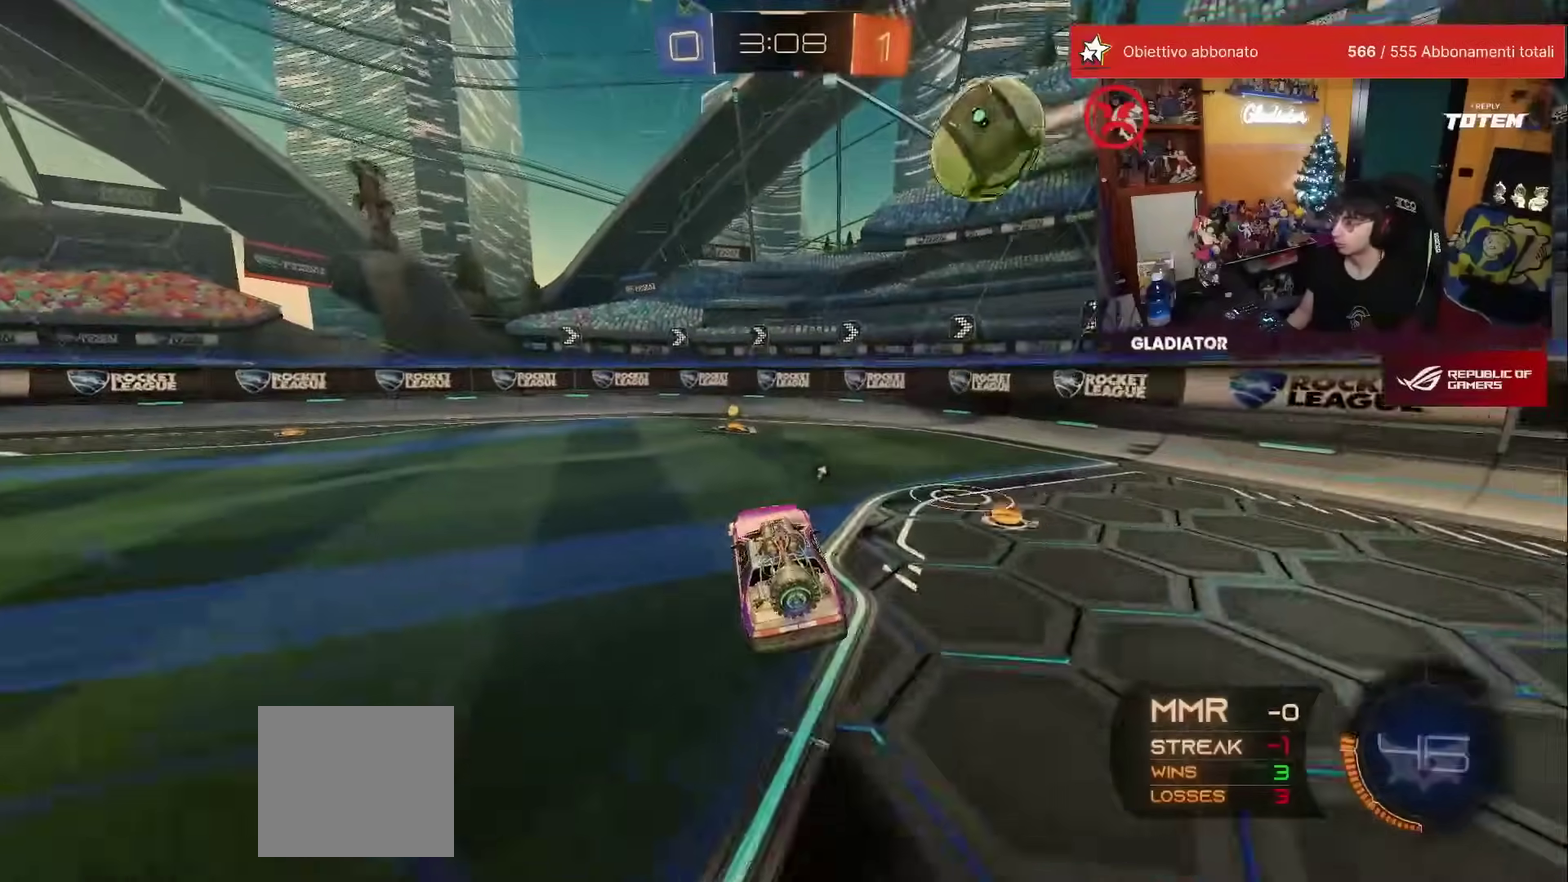
{"buttons": [], "left_stick": "left", "events": [[167, "Y", "down"], [233, "Y", "up"], [250, "R1", "up"], [333, "X", "down"], [350, "left_stick", "left"], [400, "X", "up"]]}
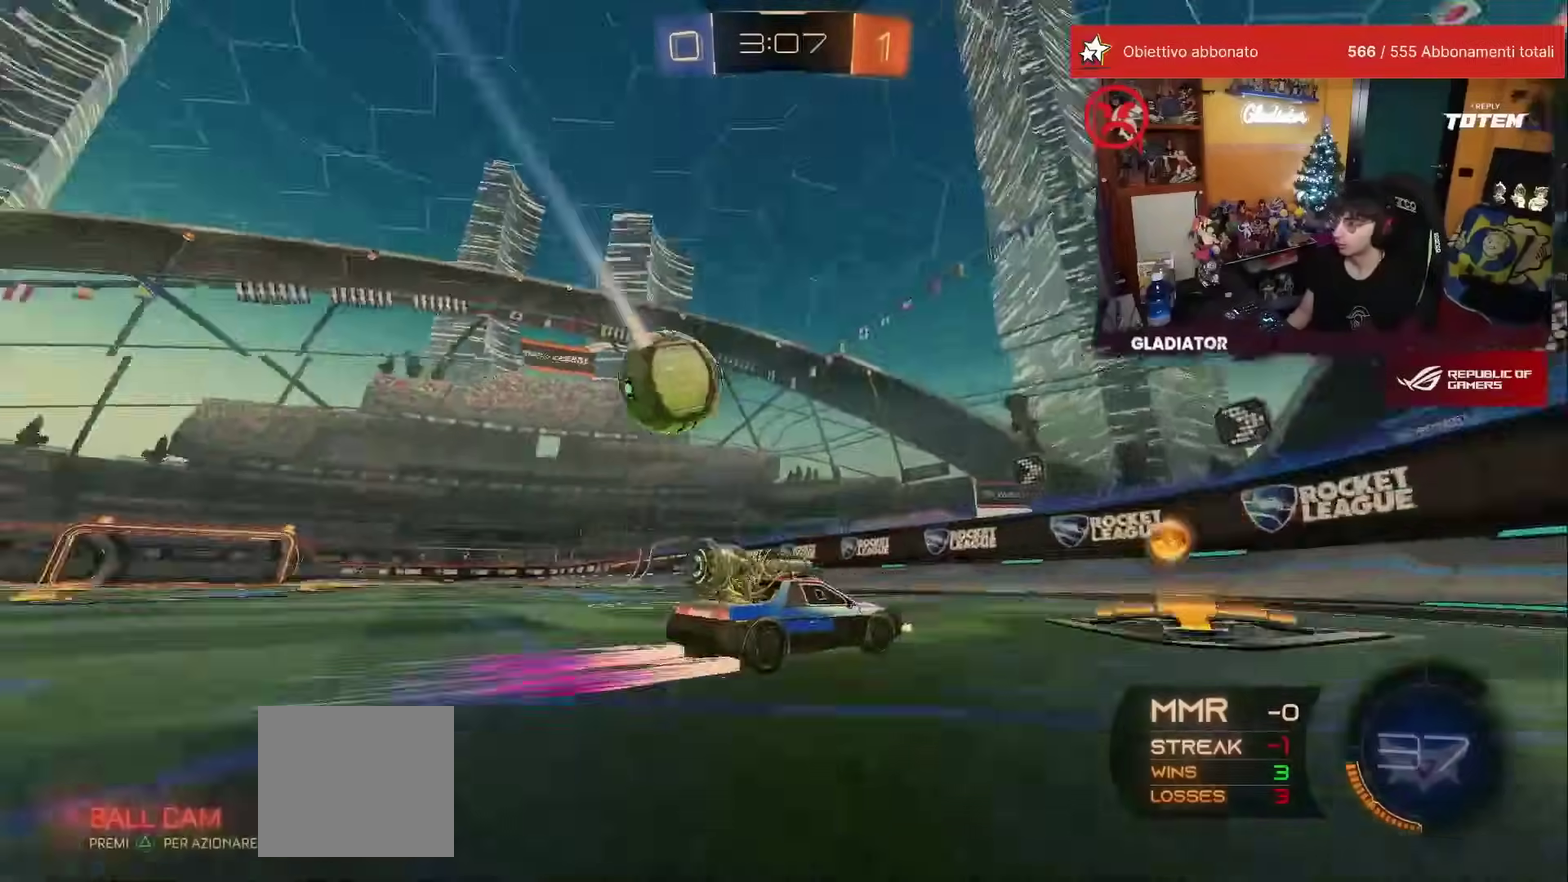
{"buttons": ["L2"], "left_stick": "left", "events": [[67, "R1", "down"], [233, "R1", "up"], [333, "left_stick", "center"], [383, "L2", "down"], [483, "left_stick", "left"]]}
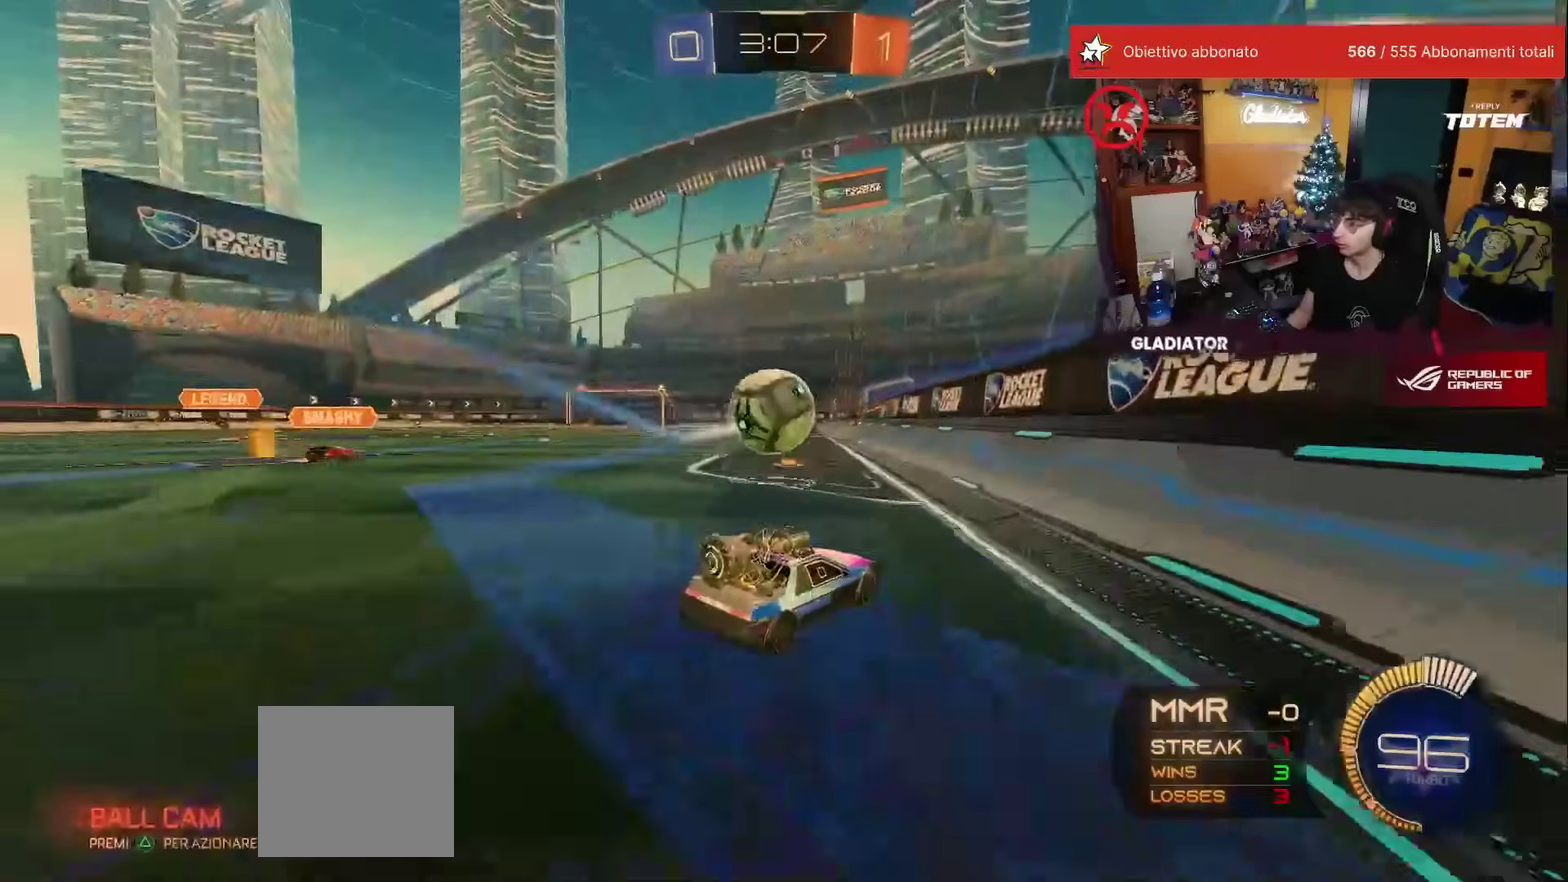
{"buttons": [], "left_stick": "left", "events": [[50, "L2", "up"]]}
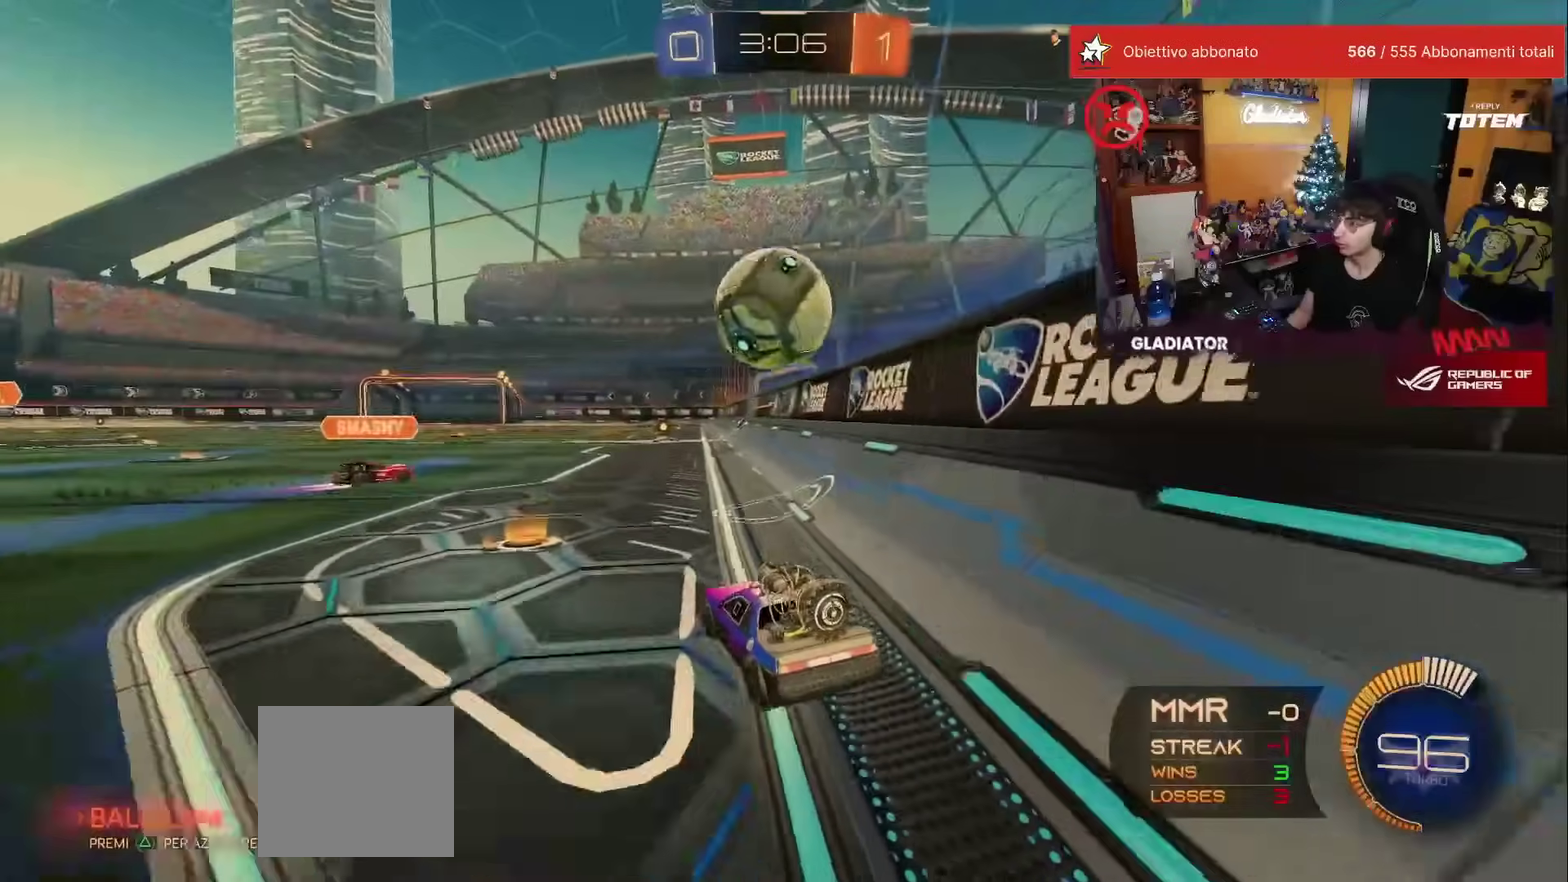
{"buttons": ["A", "X", "R1"], "left_stick": "down", "events": [[17, "left_stick", "center"], [350, "left_stick", "down"], [400, "A", "down"], [400, "R1", "down"], [417, "X", "down"], [433, "left_stick", "down-right"], [500, "left_stick", "down"]]}
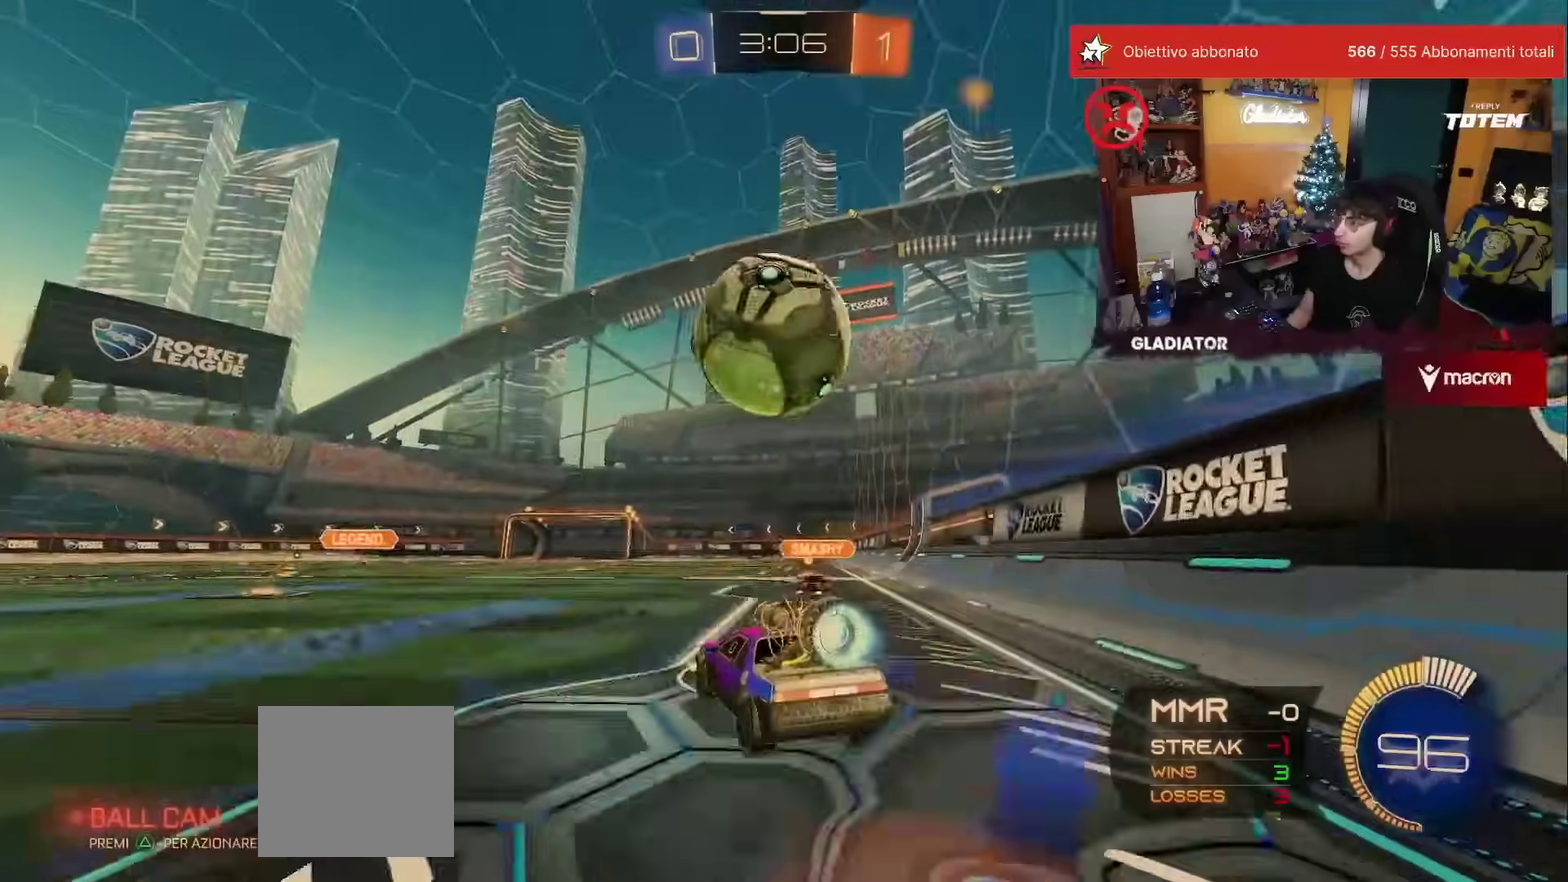
{"buttons": ["L2", "R1"], "left_stick": "up-right", "events": [[67, "X", "up"], [67, "left_stick", "center"], [100, "A", "up"], [167, "A", "down"], [183, "left_stick", "down"], [267, "A", "up"], [300, "left_stick", "down-right"], [317, "L2", "down"], [367, "left_stick", "right"], [433, "left_stick", "up-right"]]}
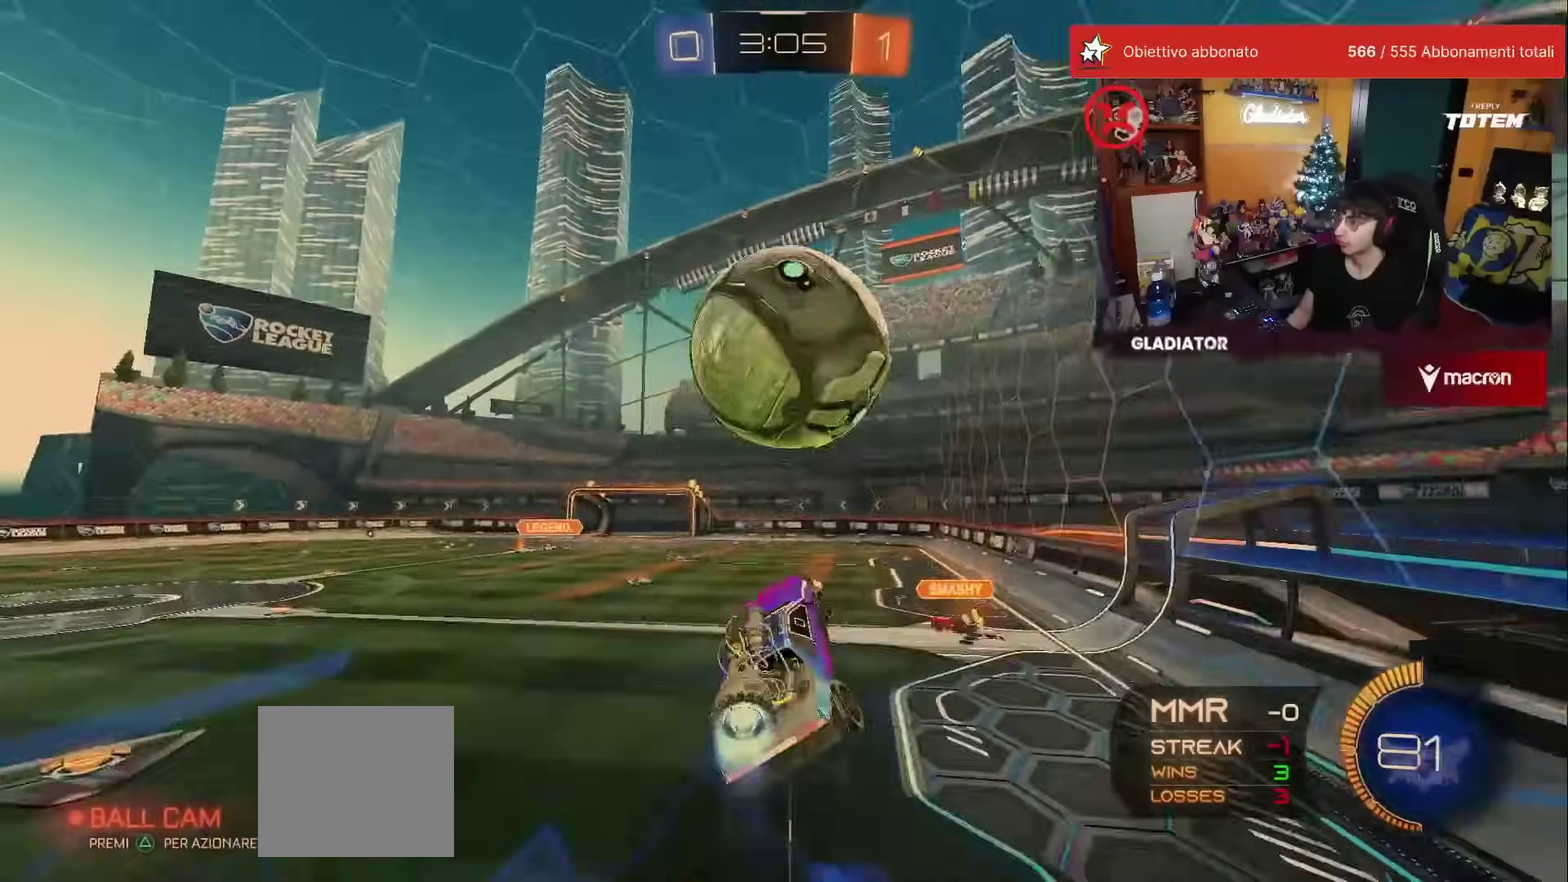
{"buttons": ["L2", "R1"], "left_stick": "down-left", "events": [[17, "Y", "down"], [17, "left_stick", "up"], [100, "Y", "up"], [117, "left_stick", "right"], [233, "left_stick", "up-right"], [350, "left_stick", "up"], [450, "left_stick", "center"], [500, "left_stick", "down-left"]]}
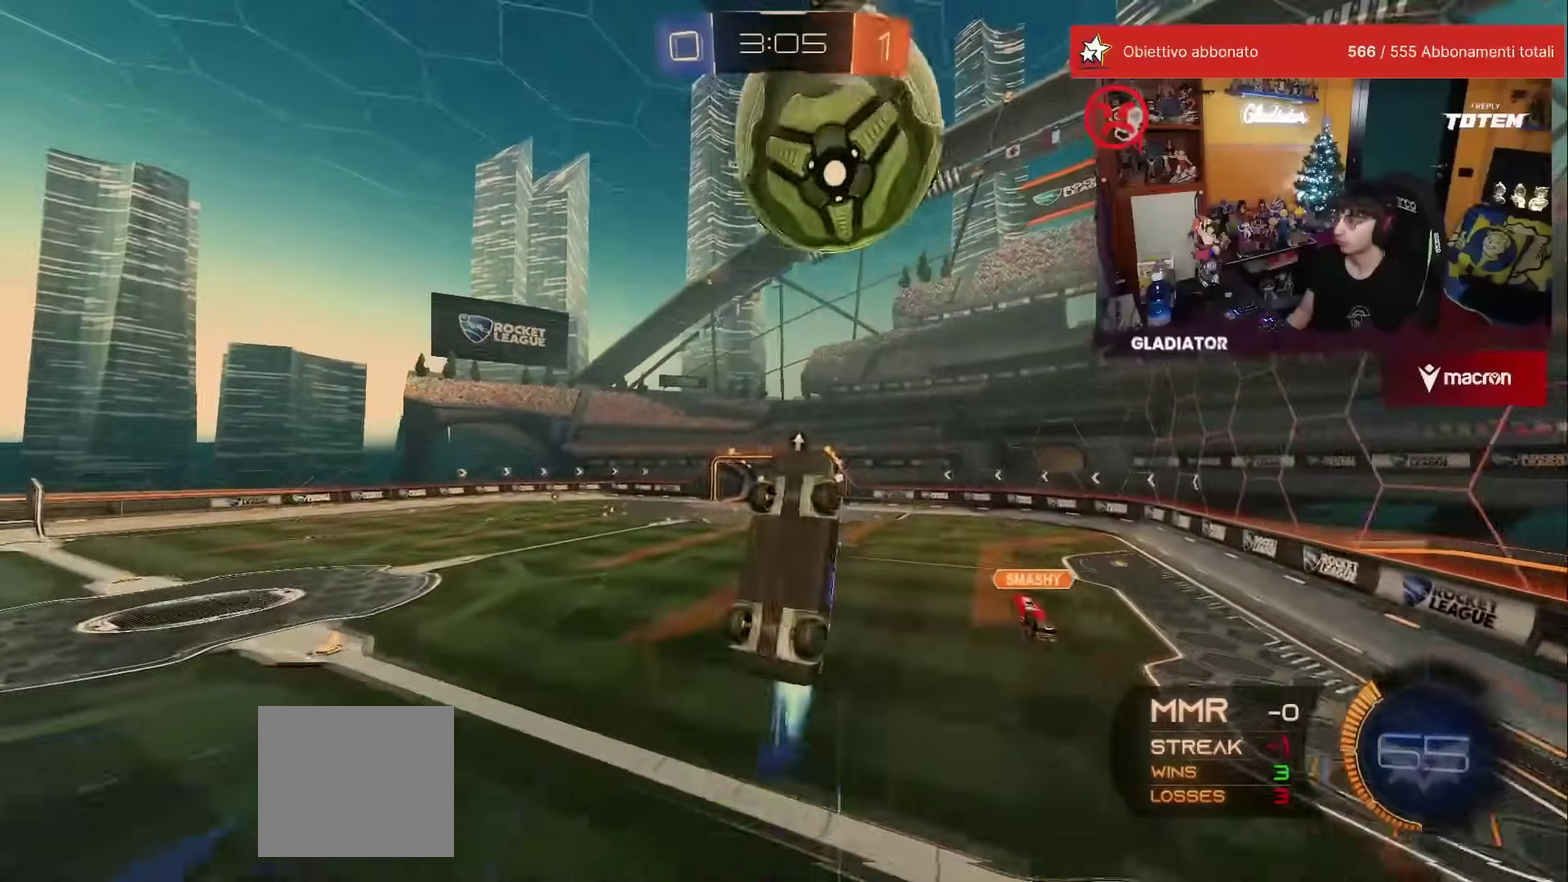
{"buttons": [], "left_stick": "right", "events": [[83, "left_stick", "down"], [200, "R1", "up"], [200, "left_stick", "center"], [250, "left_stick", "up"], [333, "R1", "down"], [350, "left_stick", "center"], [383, "L2", "up"], [417, "left_stick", "right"], [433, "R1", "up"]]}
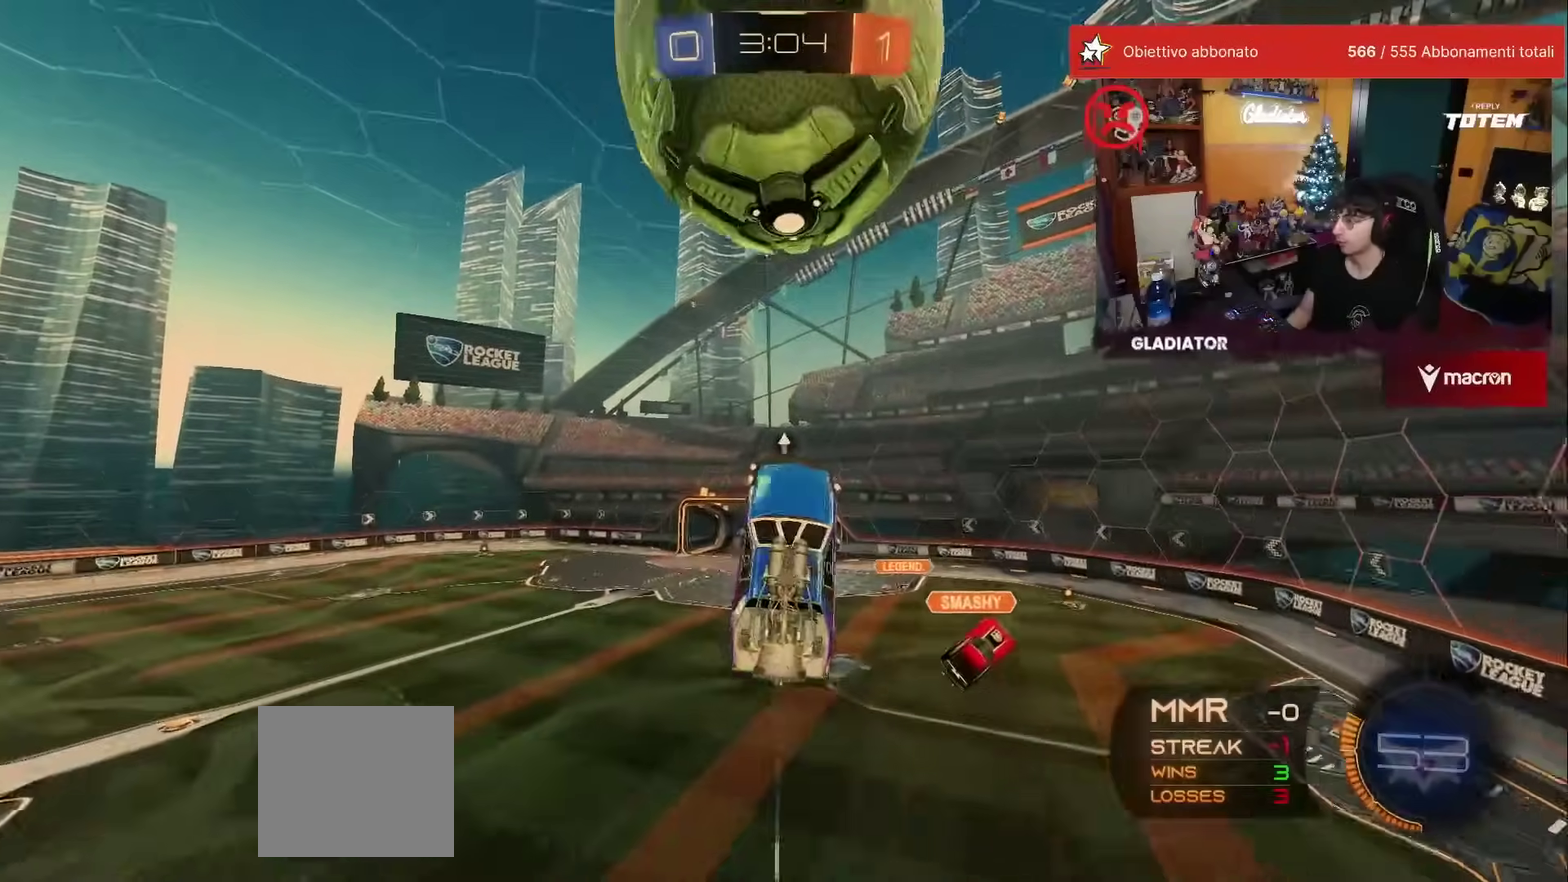
{"buttons": [], "left_stick": "down", "events": [[50, "left_stick", "up-right"], [100, "left_stick", "up"], [283, "left_stick", "center"], [417, "left_stick", "down"]]}
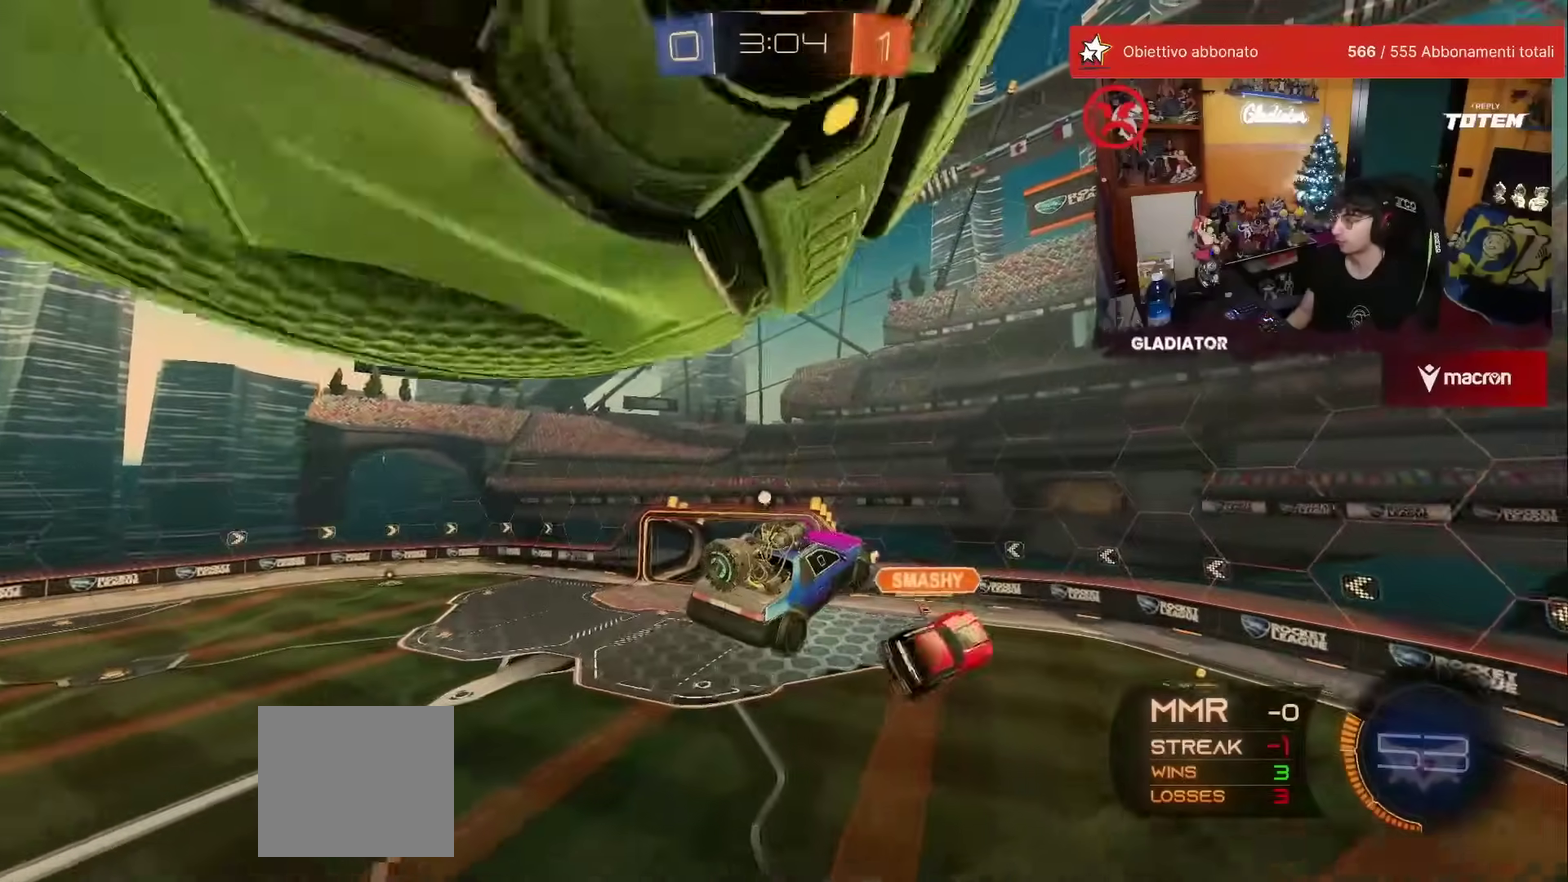
{"buttons": [], "left_stick": "up", "events": [[50, "left_stick", "center"], [67, "R1", "down"], [150, "R1", "up"], [200, "left_stick", "up"]]}
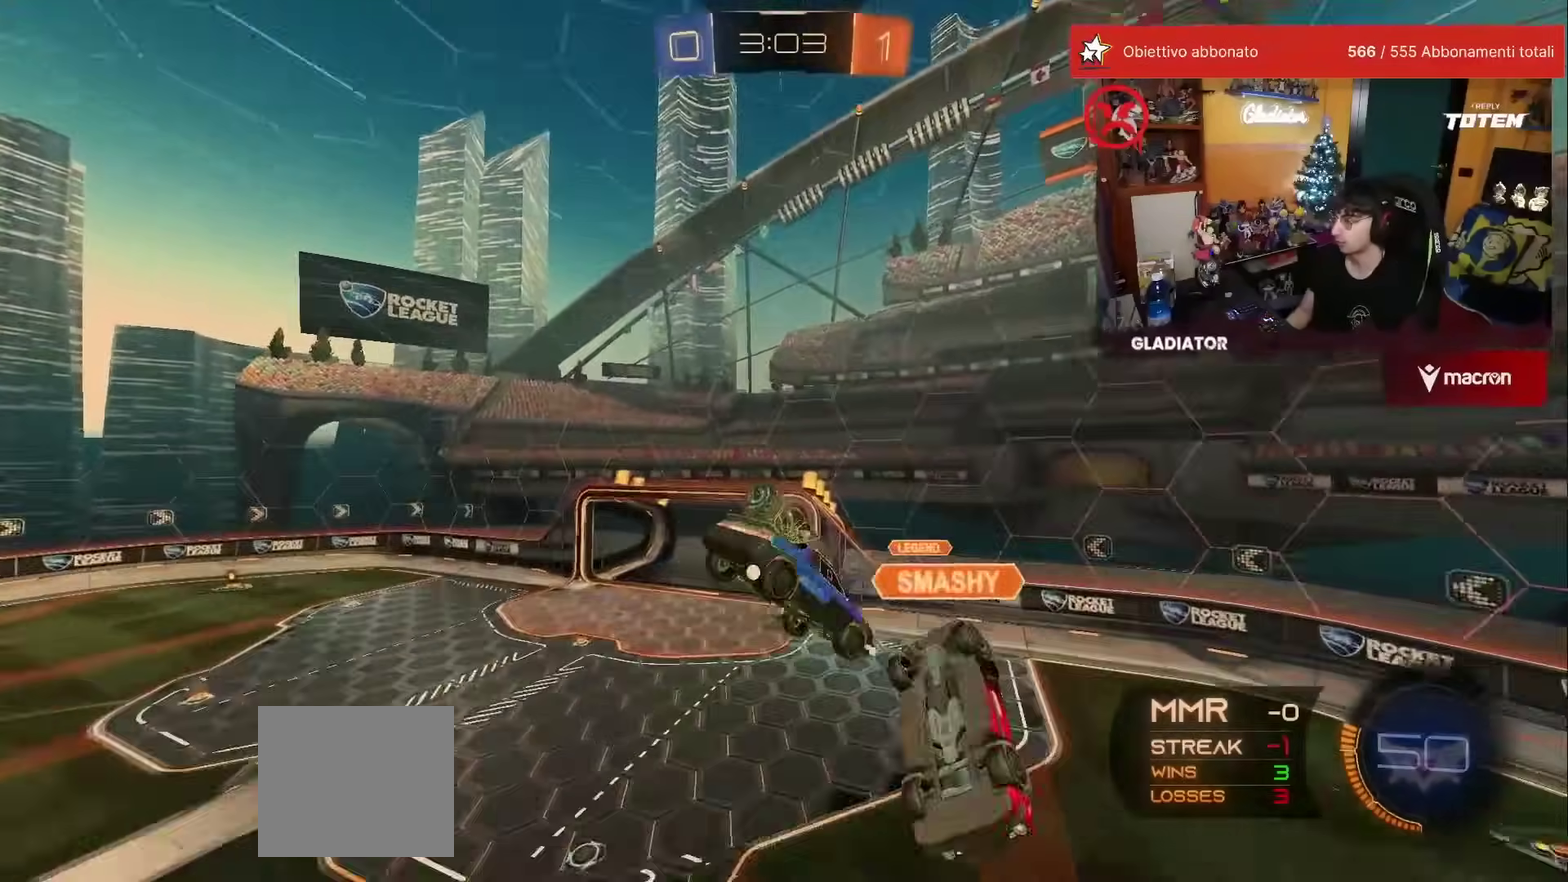
{"buttons": ["R1"], "left_stick": "down", "events": [[33, "left_stick", "center"], [83, "R1", "down"], [117, "left_stick", "down-left"], [133, "L2", "down"], [167, "left_stick", "left"], [283, "R1", "up"], [400, "left_stick", "center"], [483, "left_stick", "down"], [500, "L2", "up"], [500, "R1", "down"]]}
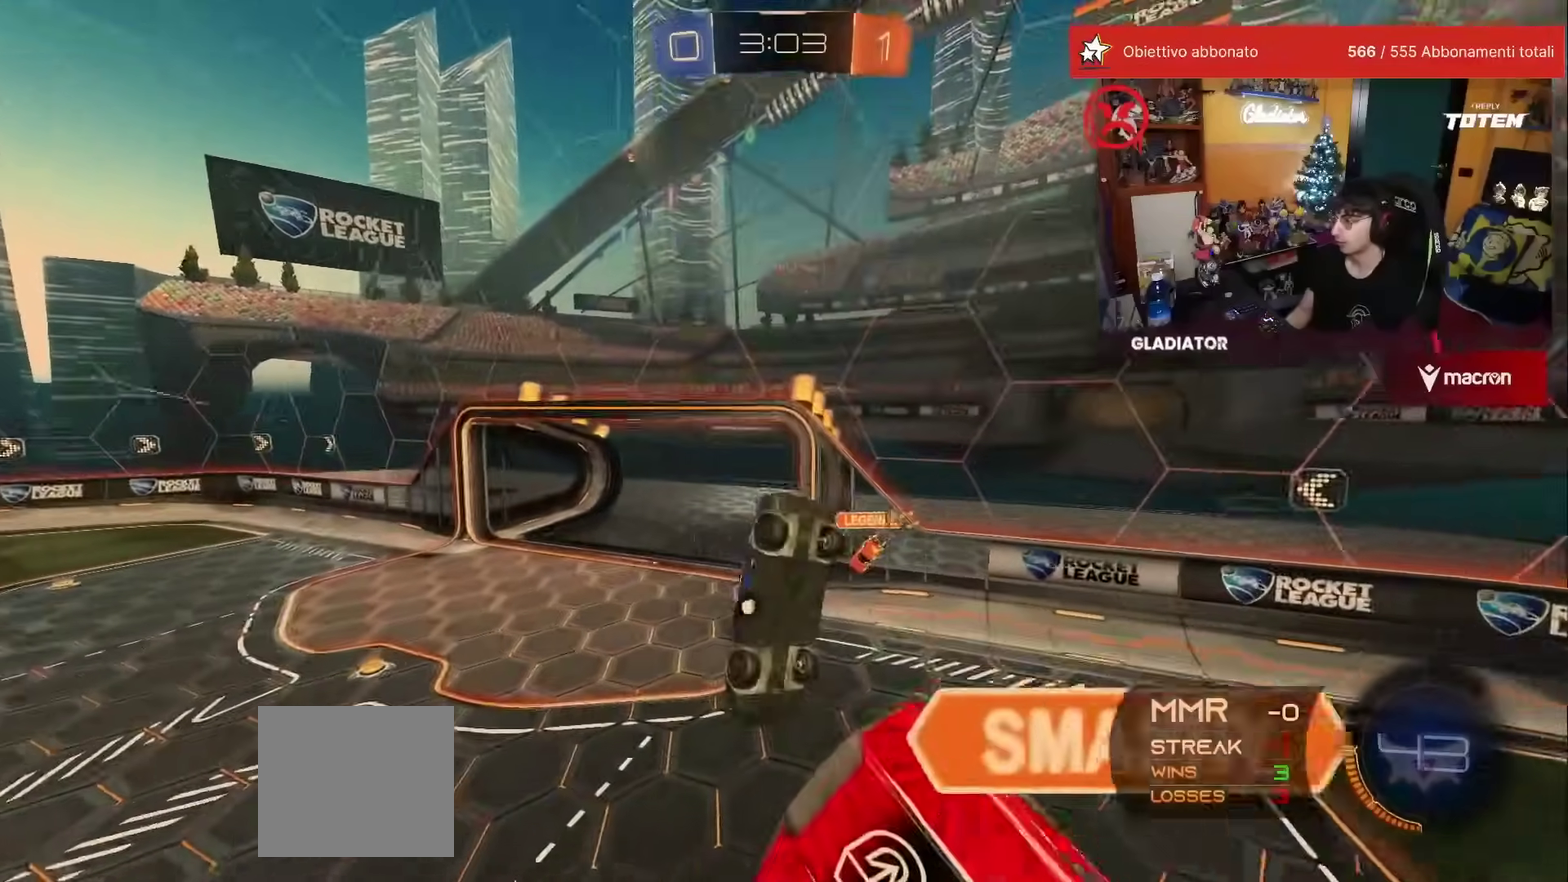
{"buttons": ["Y", "R1"], "left_stick": "right", "events": [[67, "left_stick", "down-right"], [217, "left_stick", "up-right"], [333, "left_stick", "right"], [450, "Y", "down"]]}
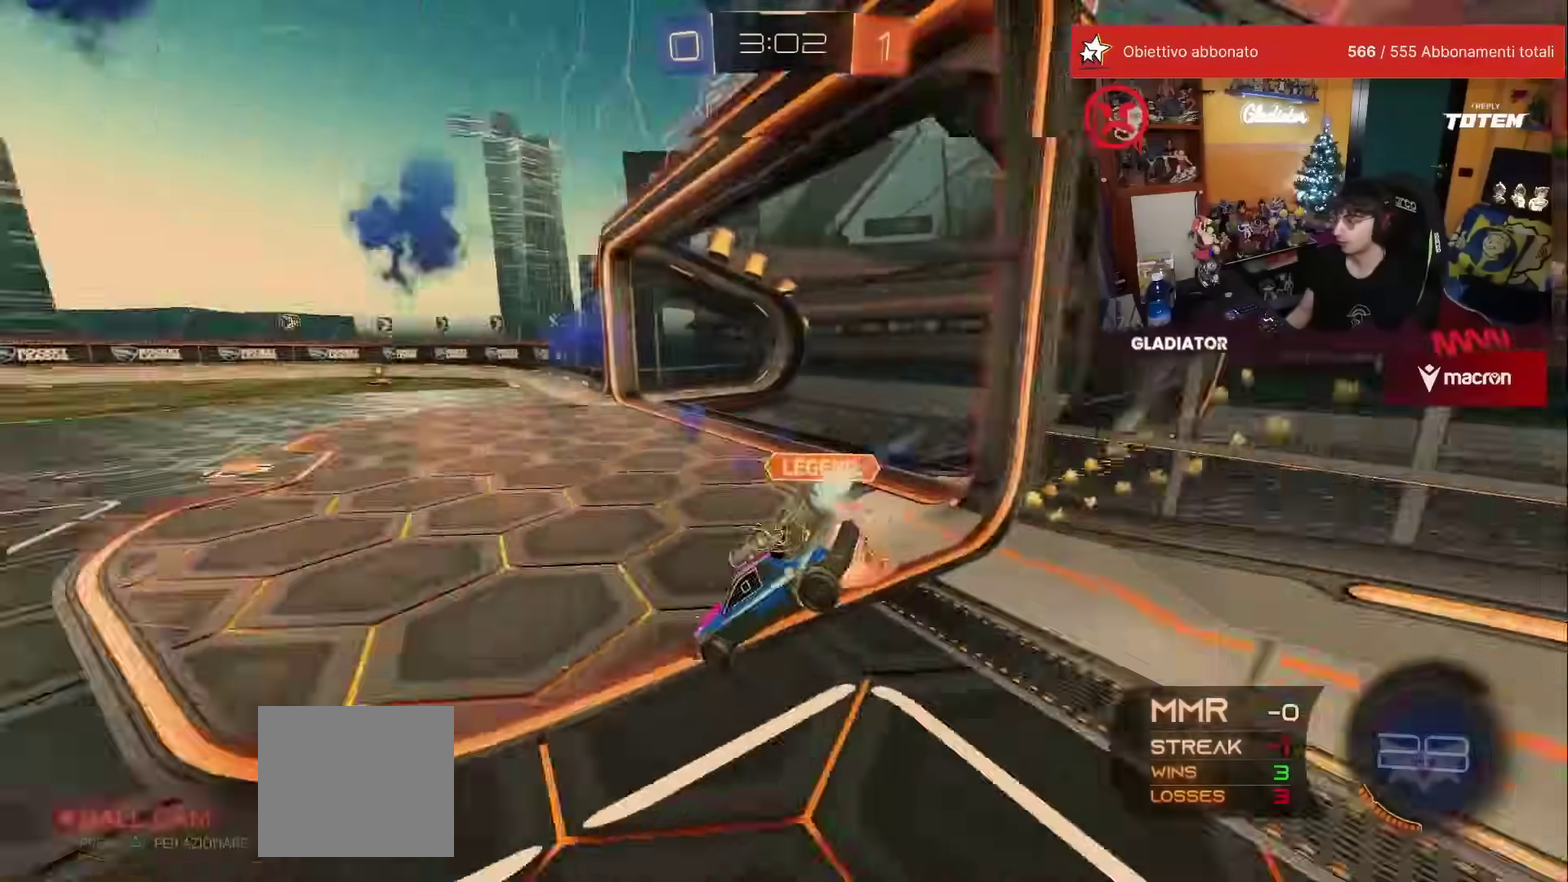
{"buttons": [], "left_stick": "center", "events": [[17, "Y", "up"], [50, "L1", "down"], [83, "X", "down"], [150, "L1", "up"], [183, "R1", "up"], [183, "X", "up"], [250, "left_stick", "center"]]}
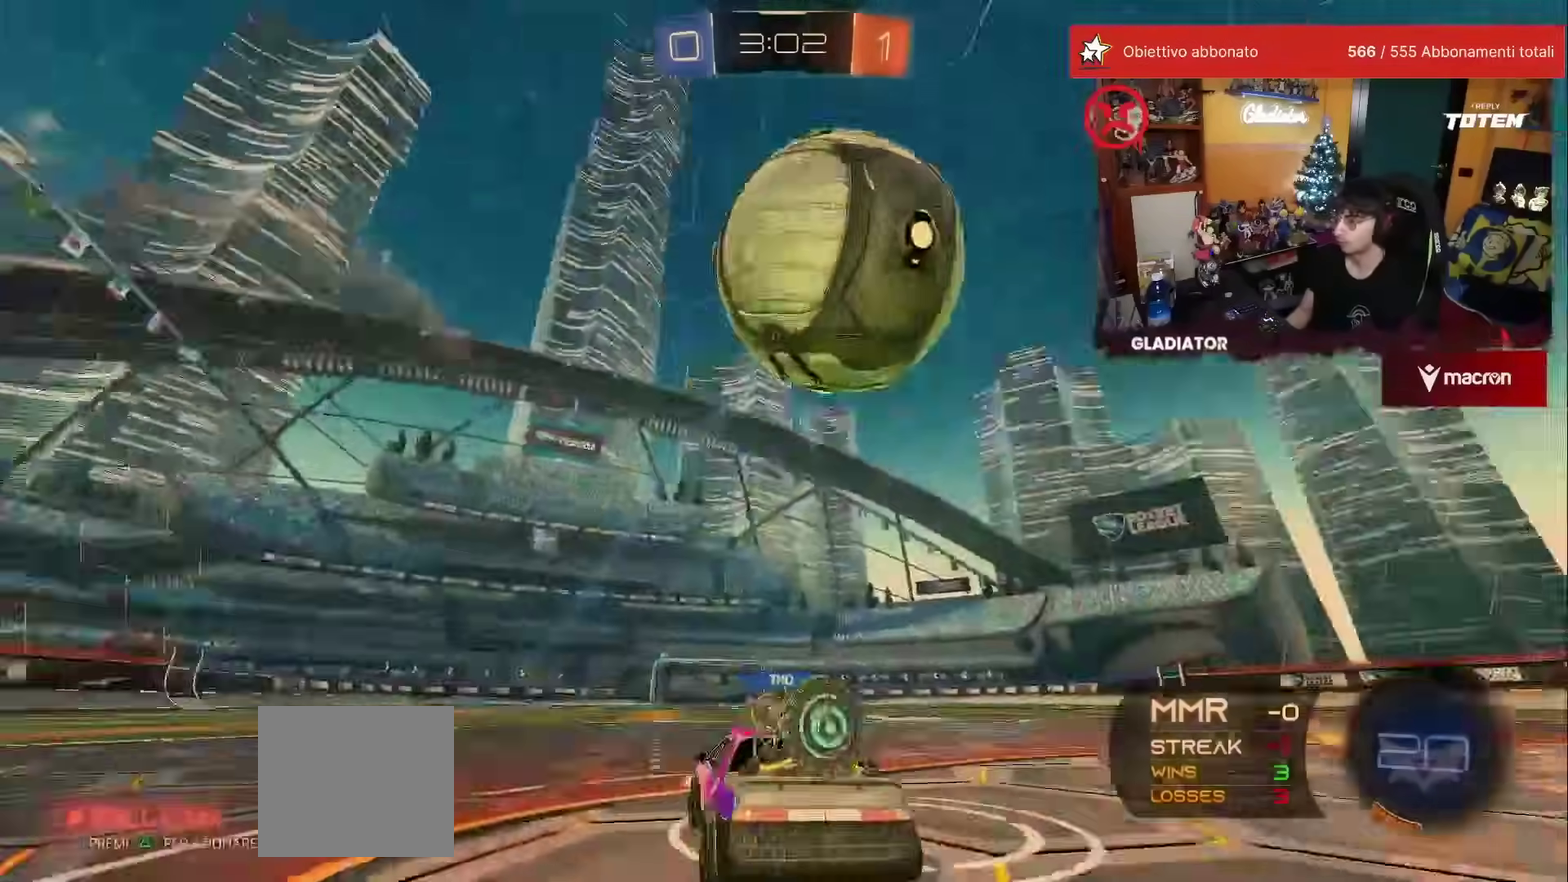
{"buttons": [], "left_stick": "left", "events": [[400, "left_stick", "left"]]}
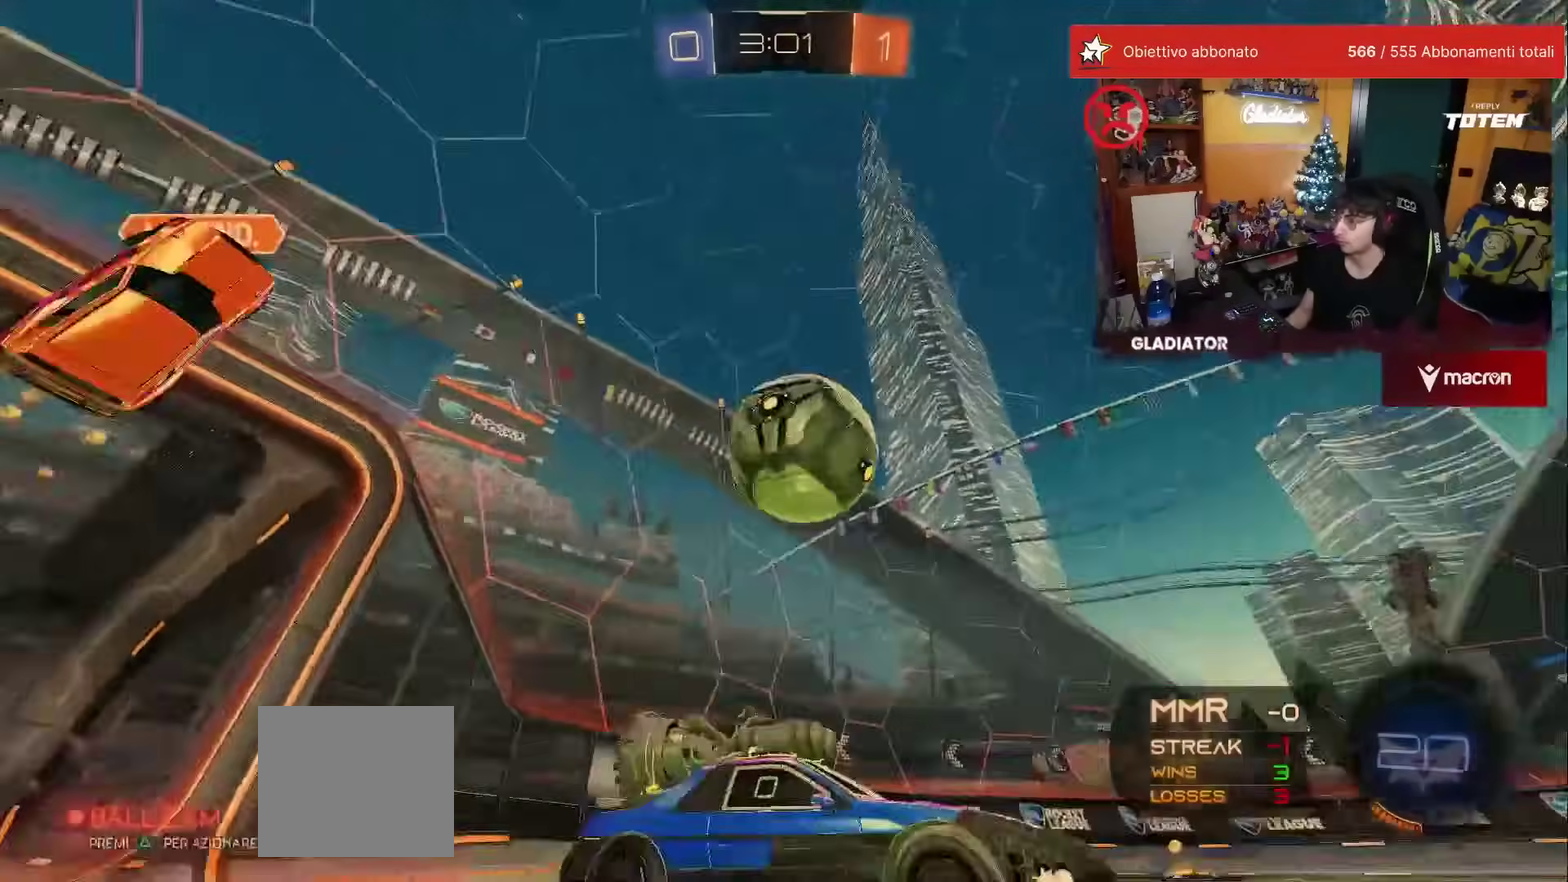
{"buttons": [], "left_stick": "right", "events": [[217, "left_stick", "center"], [267, "Y", "down"], [283, "left_stick", "right"], [333, "Y", "up"]]}
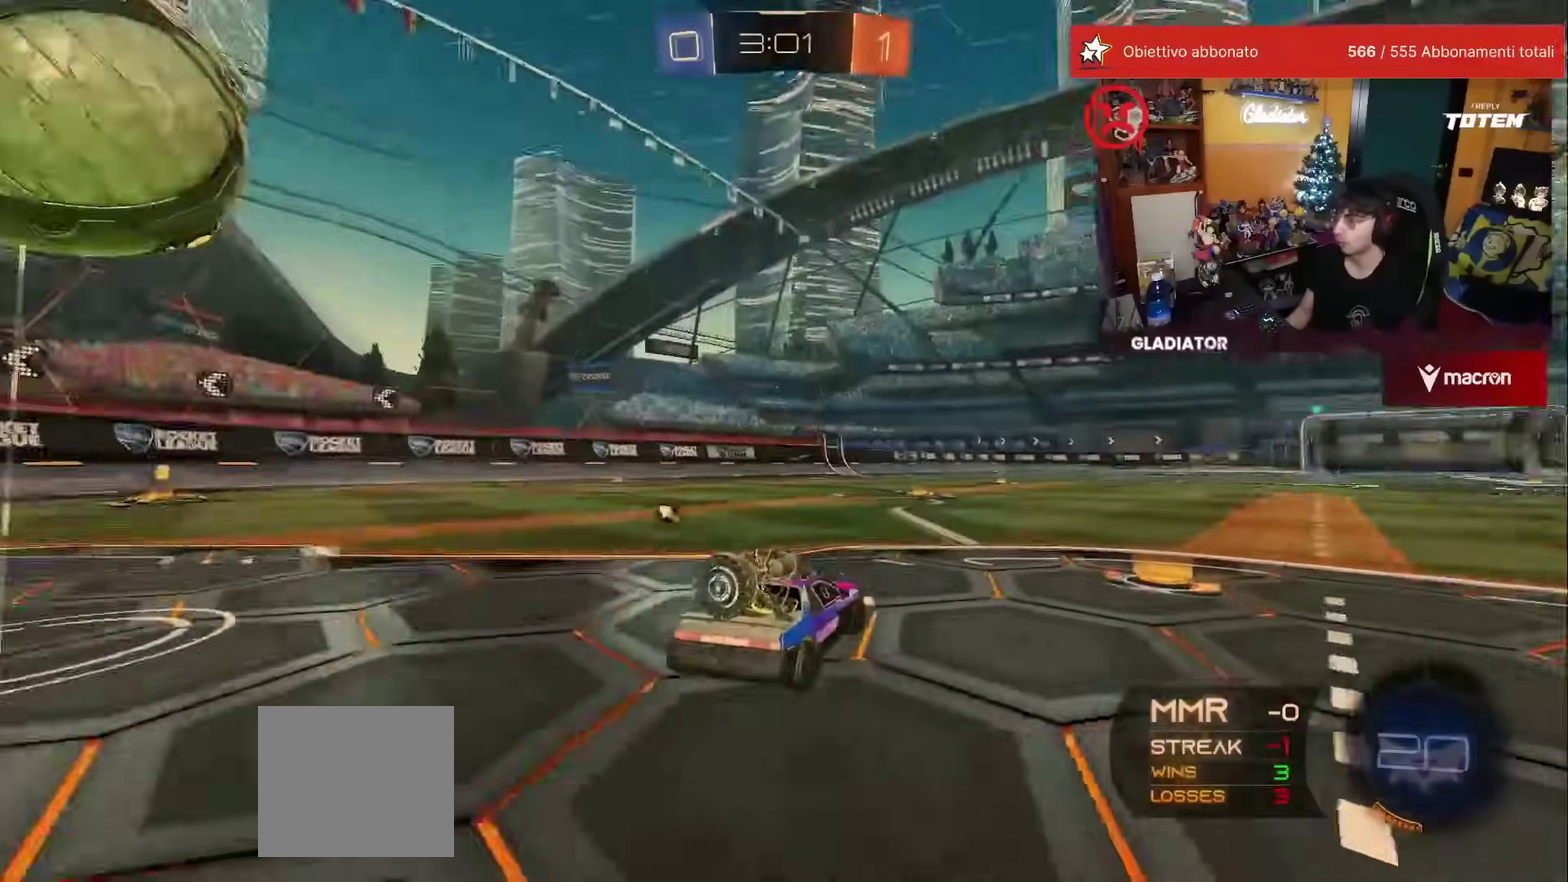
{"buttons": [], "left_stick": "left", "events": [[100, "left_stick", "center"], [283, "Y", "down"], [350, "Y", "up"], [433, "left_stick", "left"]]}
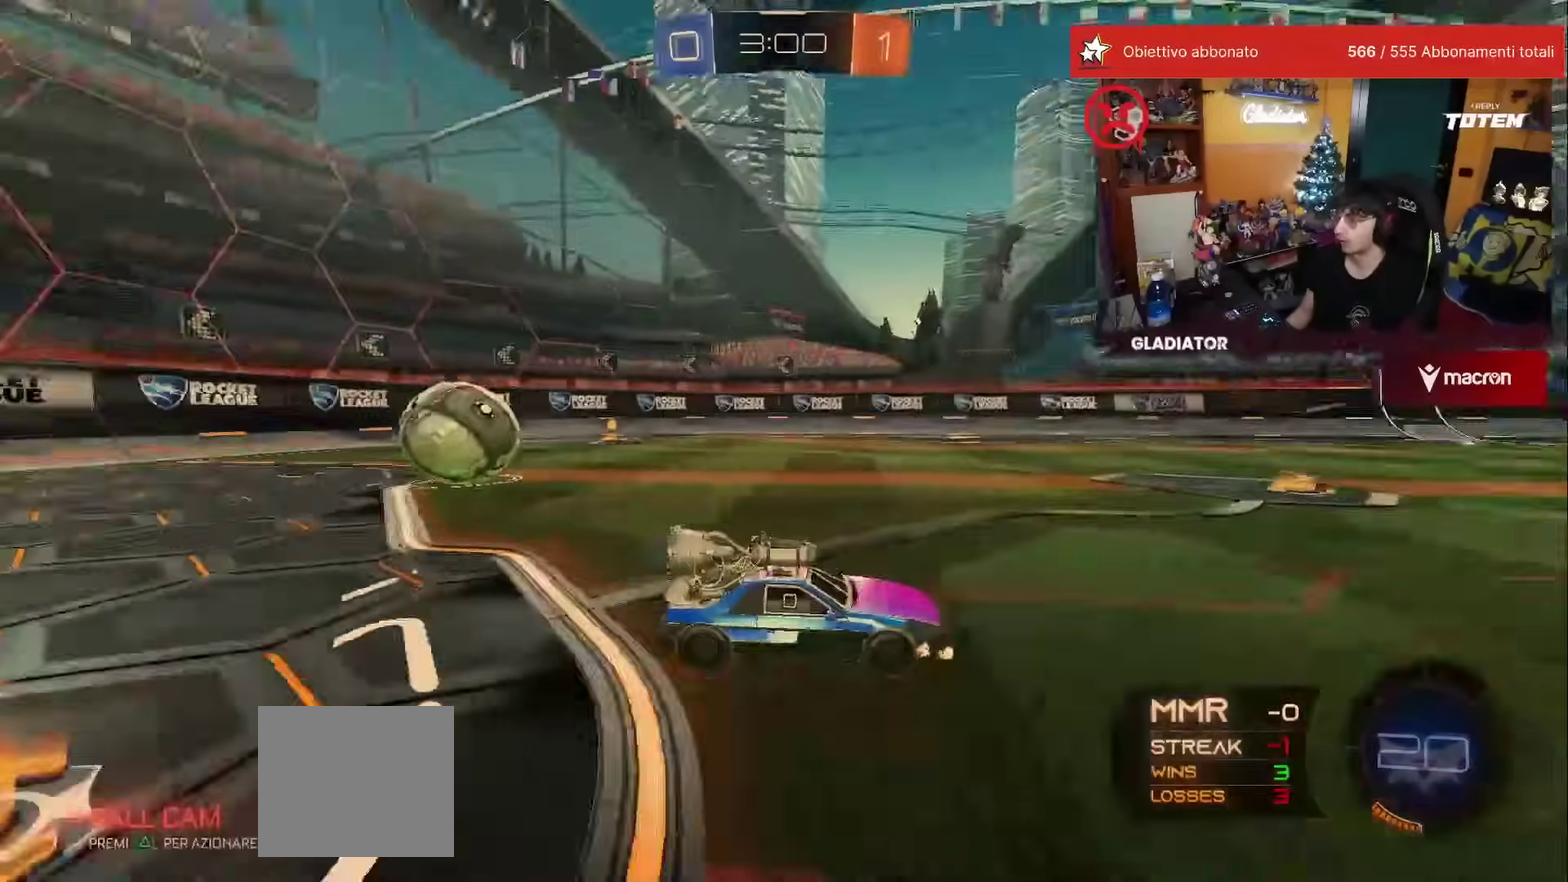
{"buttons": [], "left_stick": "center", "events": [[233, "left_stick", "center"]]}
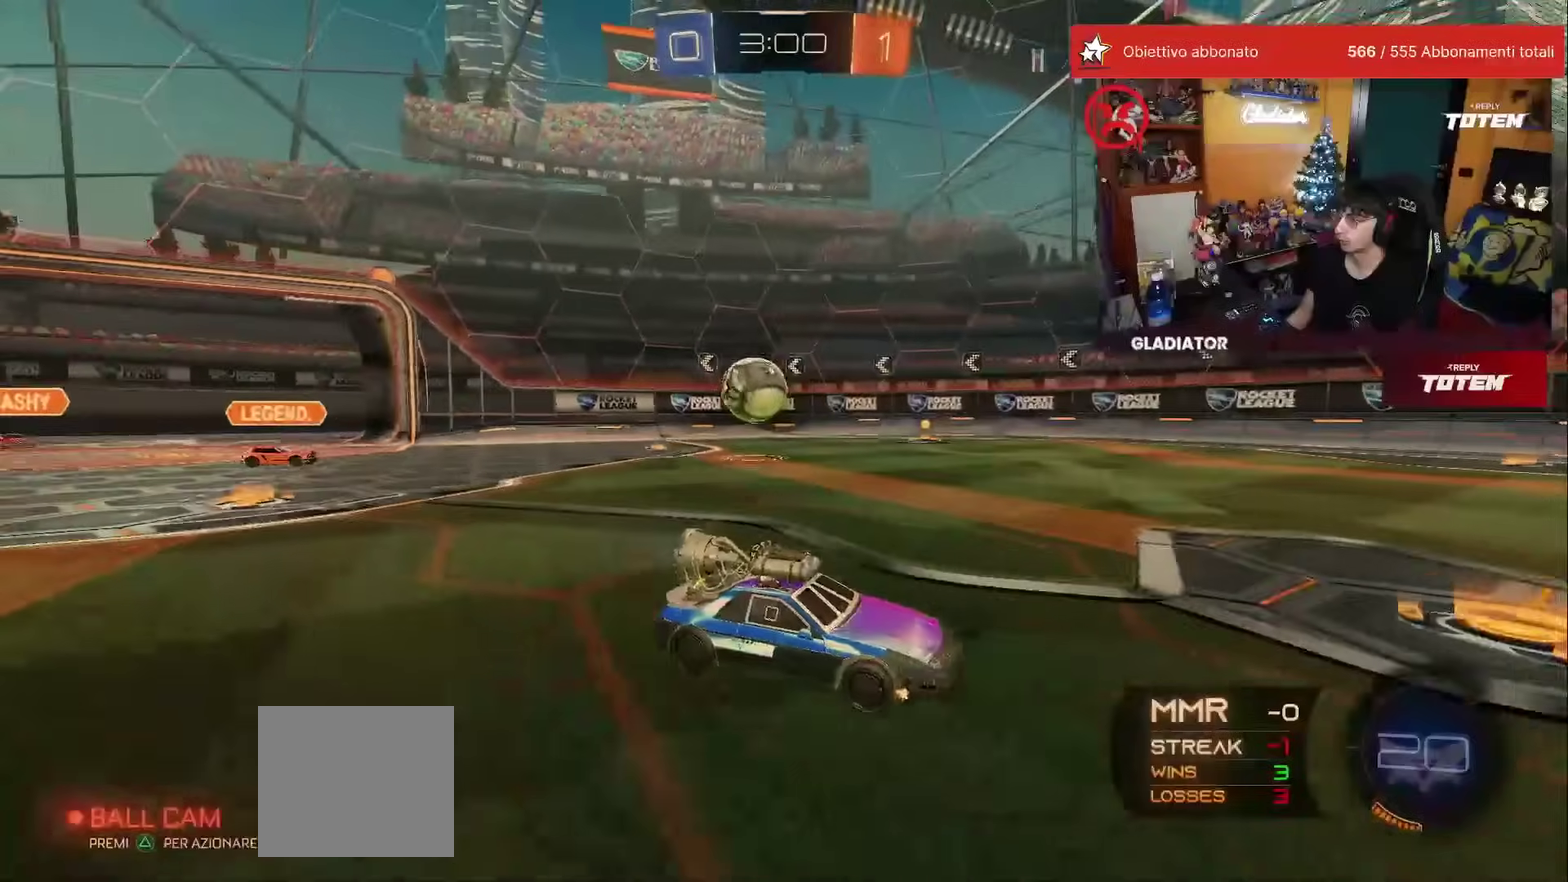
{"buttons": [], "left_stick": "center", "events": [[50, "A", "down"], [83, "R1", "down"], [150, "A", "up"], [183, "R1", "up"]]}
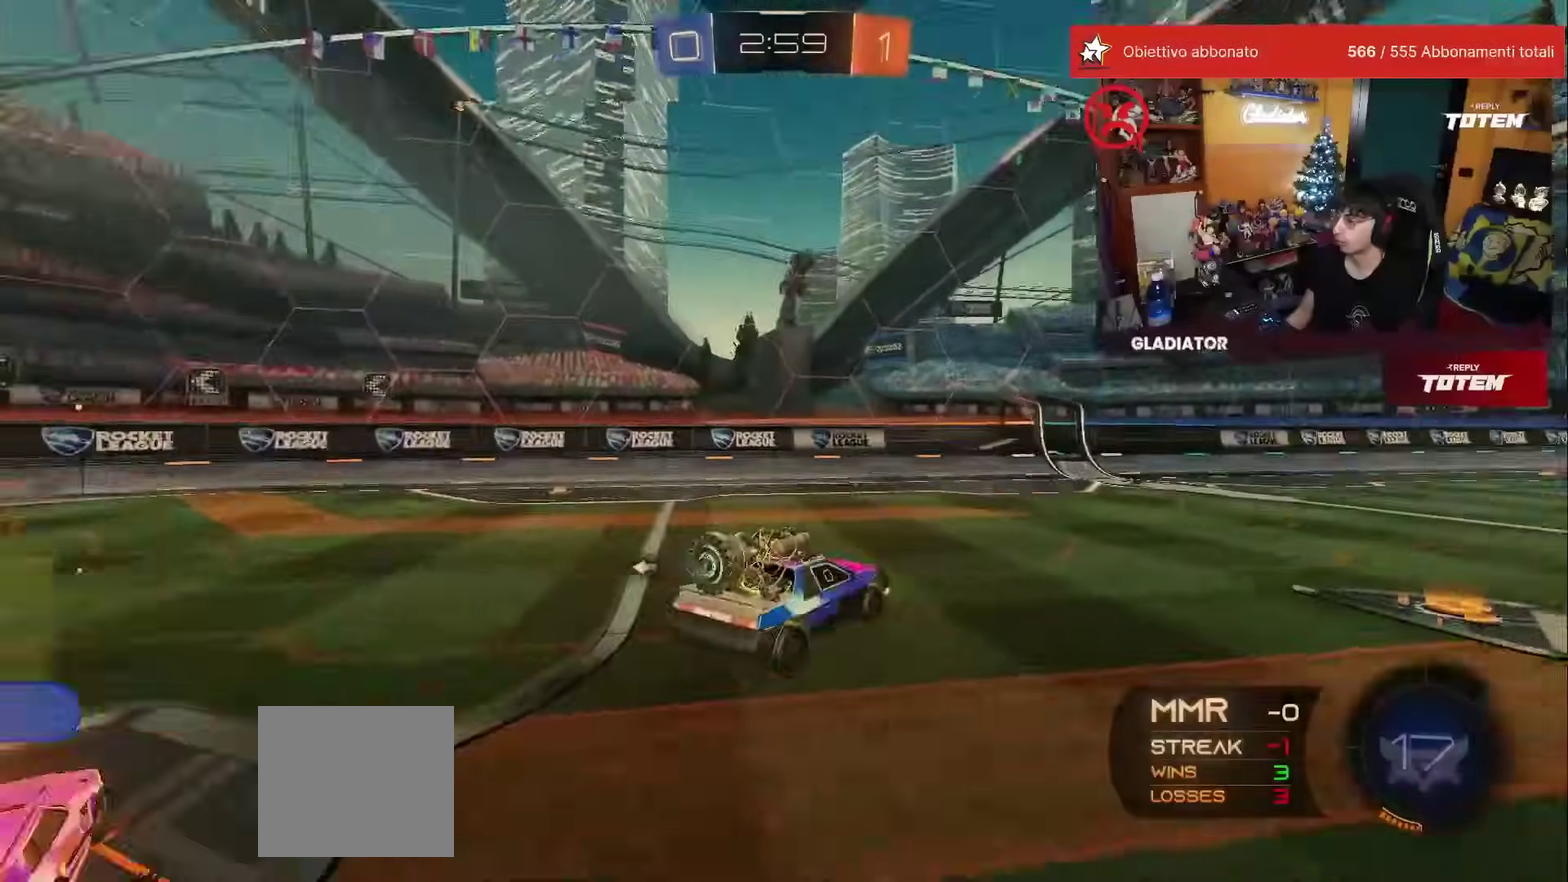
{"buttons": [], "left_stick": "center", "events": [[250, "Y", "down"], [267, "left_stick", "down"], [317, "Y", "up"], [483, "left_stick", "center"]]}